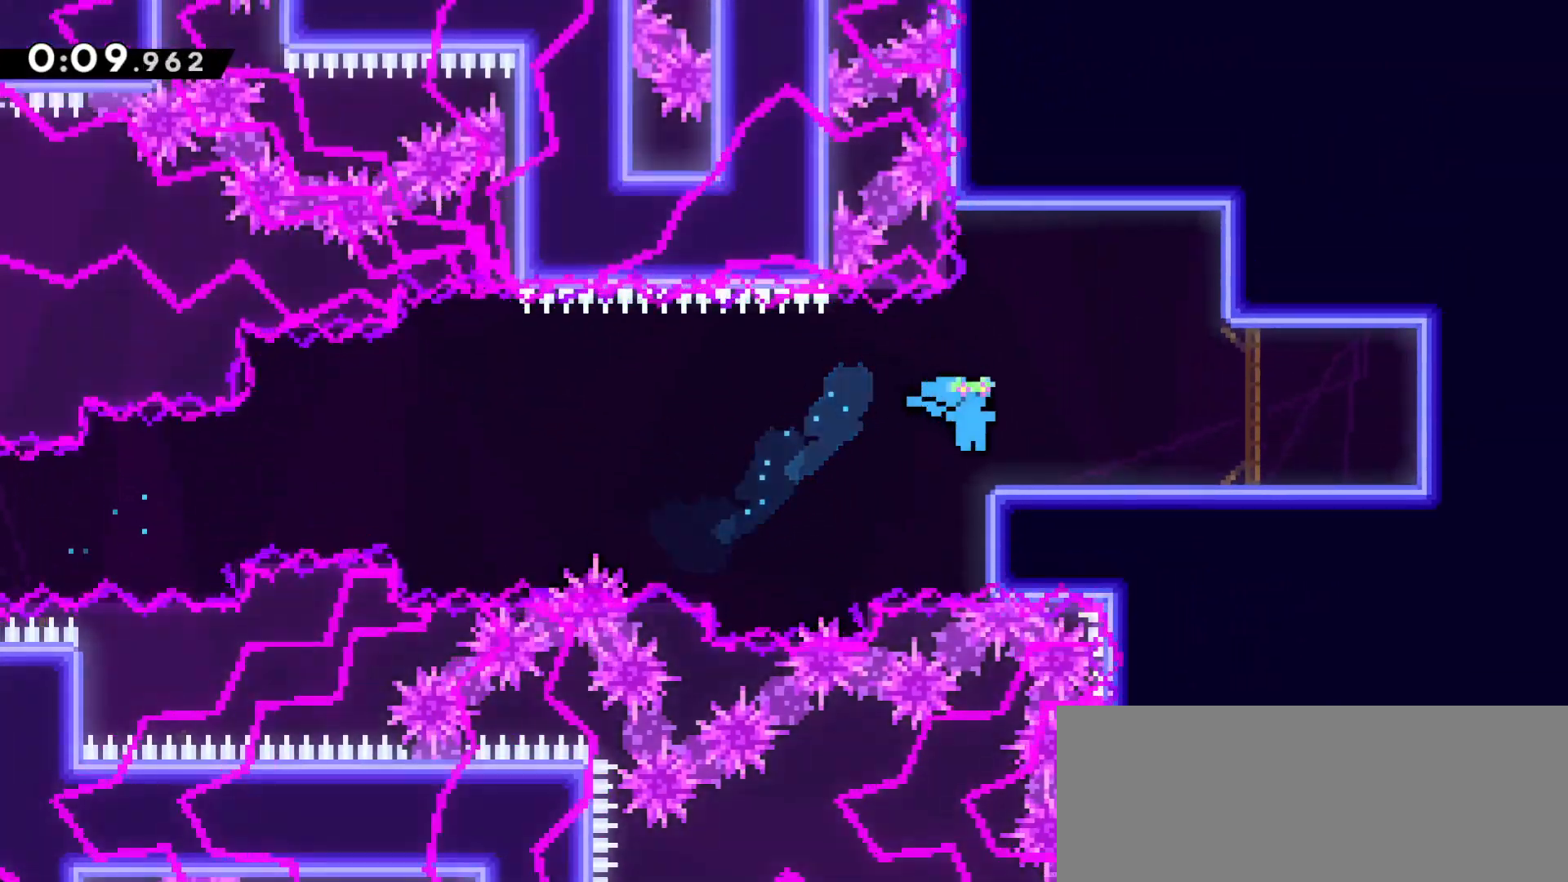
Gameplay with keyboard; each line is a JSON object with the keys held at the frame after it. "events" lists presses ("down") and releases ("up") of "dash", "demo", "dj", "down", "grab", "j2", "jump", "left", "right" and "up" between this image and that frame as [ms after this image, input, new state], when the widget could be followed in between. No other keys are recorded. Mouse input is not recorded. Key names are as the overlay labels them; some are game actions (e.g. jump) rather than physical keys.
{"keys": ["down"], "events": [[33, "grab", "up"], [117, "right", "up"], [233, "down", "down"], [267, "down", "up"], [350, "down", "down"], [400, "down", "up"], [500, "down", "down"]]}
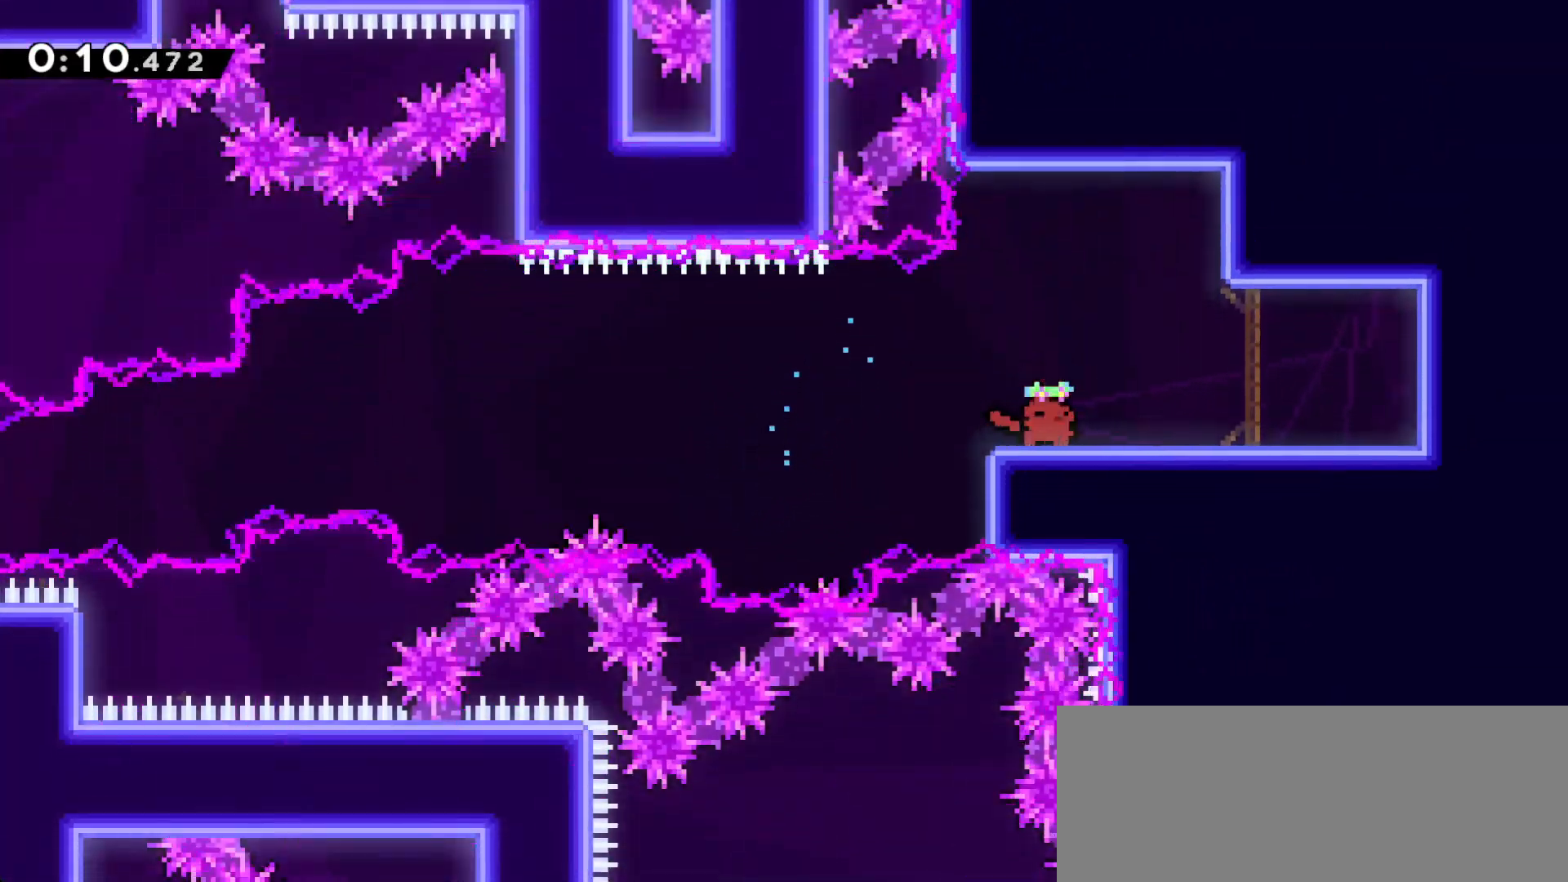
{"keys": ["right"], "events": [[50, "down", "up"], [100, "down", "down"], [200, "down", "up"], [283, "dash", "down"], [283, "right", "down"], [417, "dash", "up"]]}
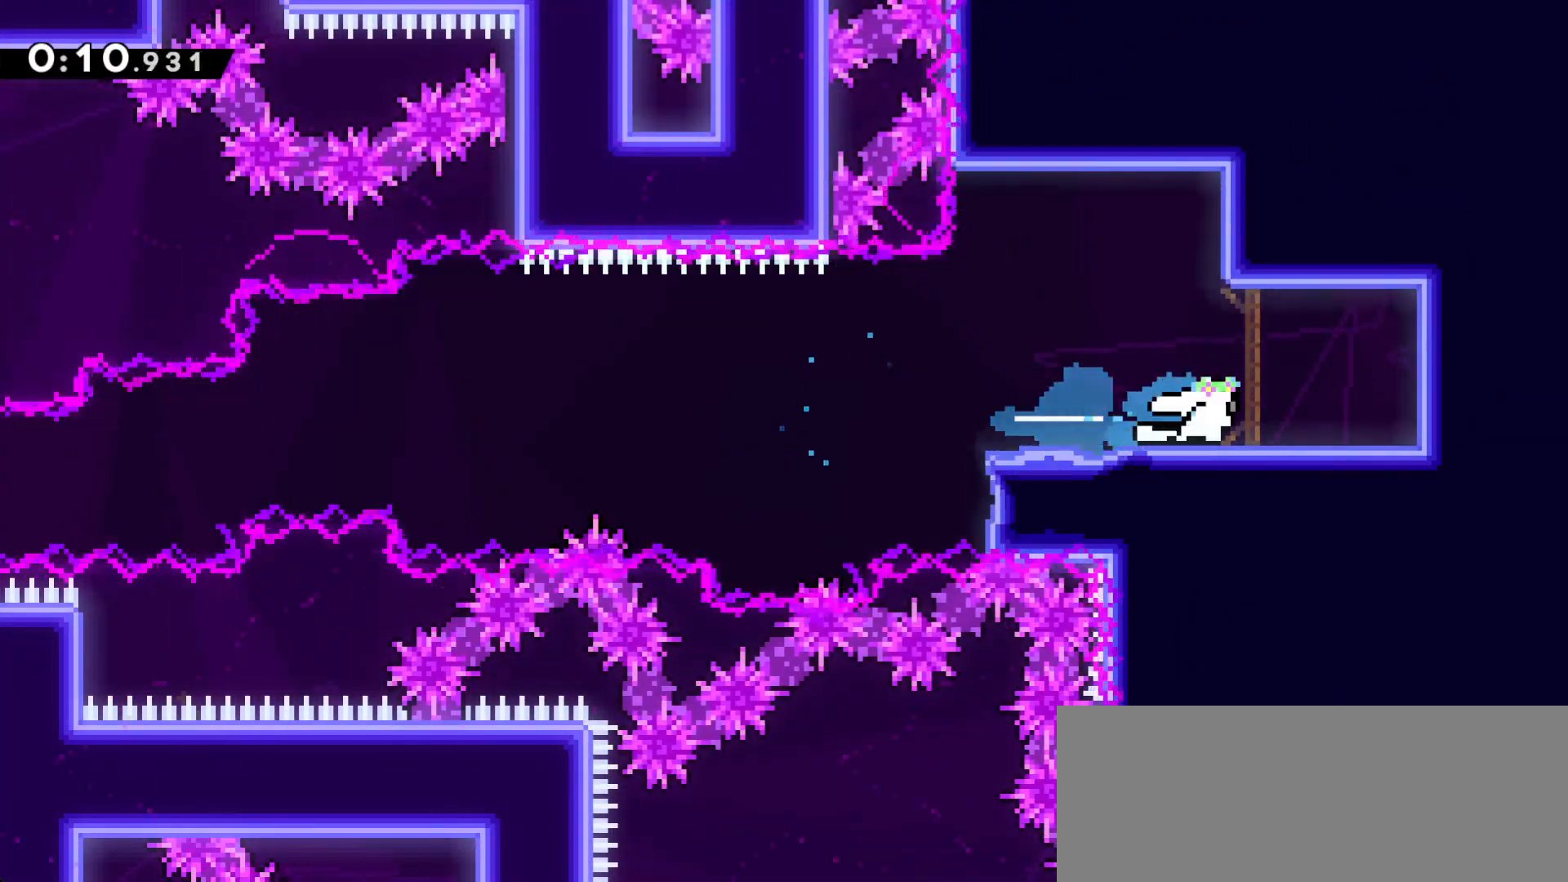
{"keys": [], "events": [[117, "right", "up"]]}
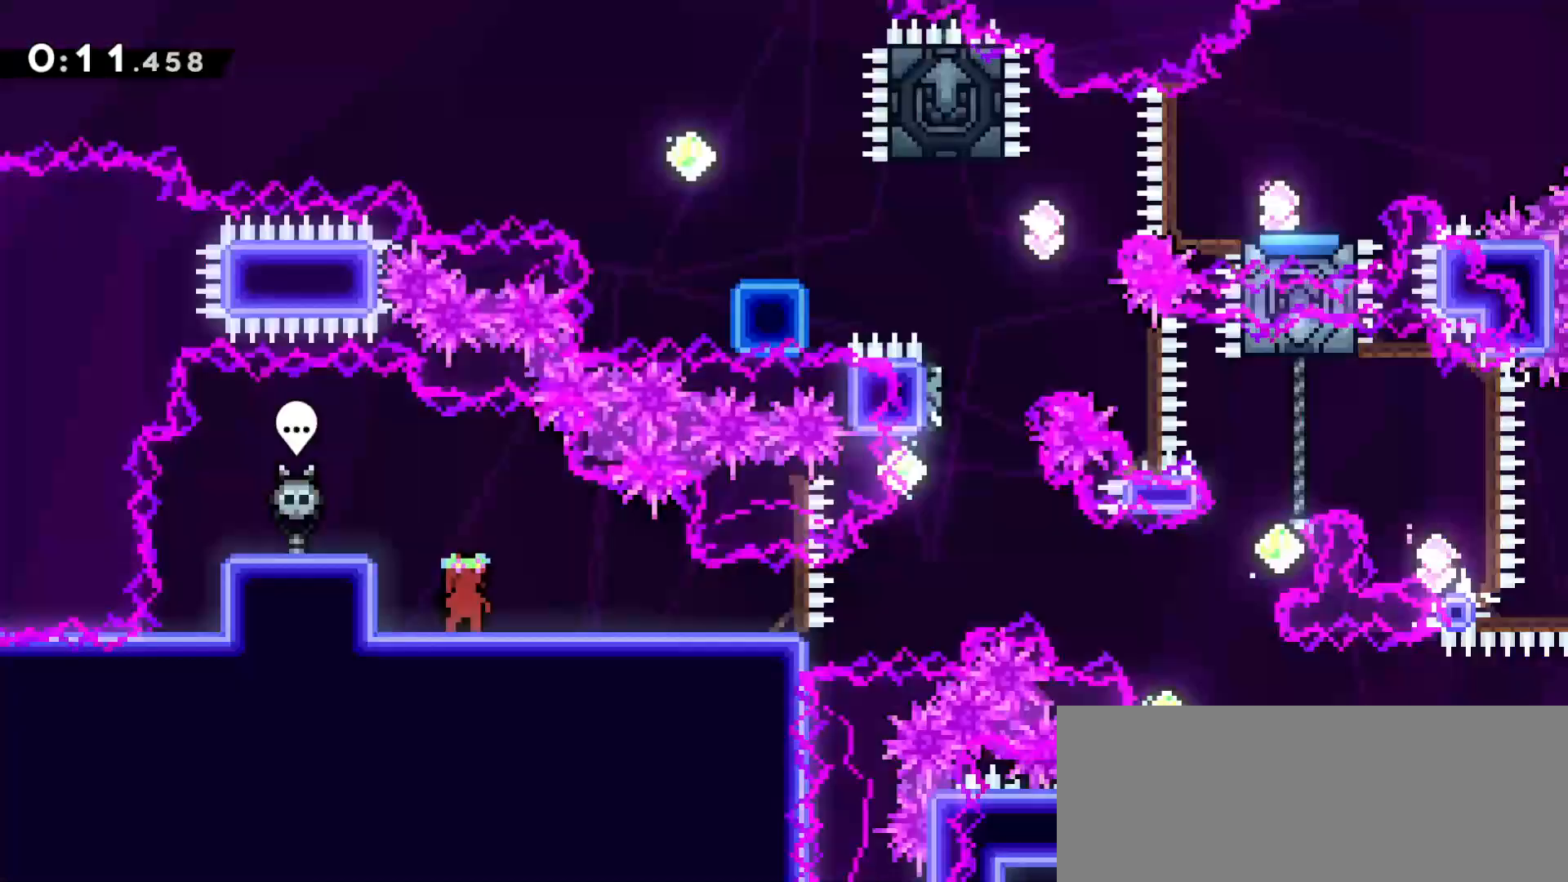
{"keys": [], "events": []}
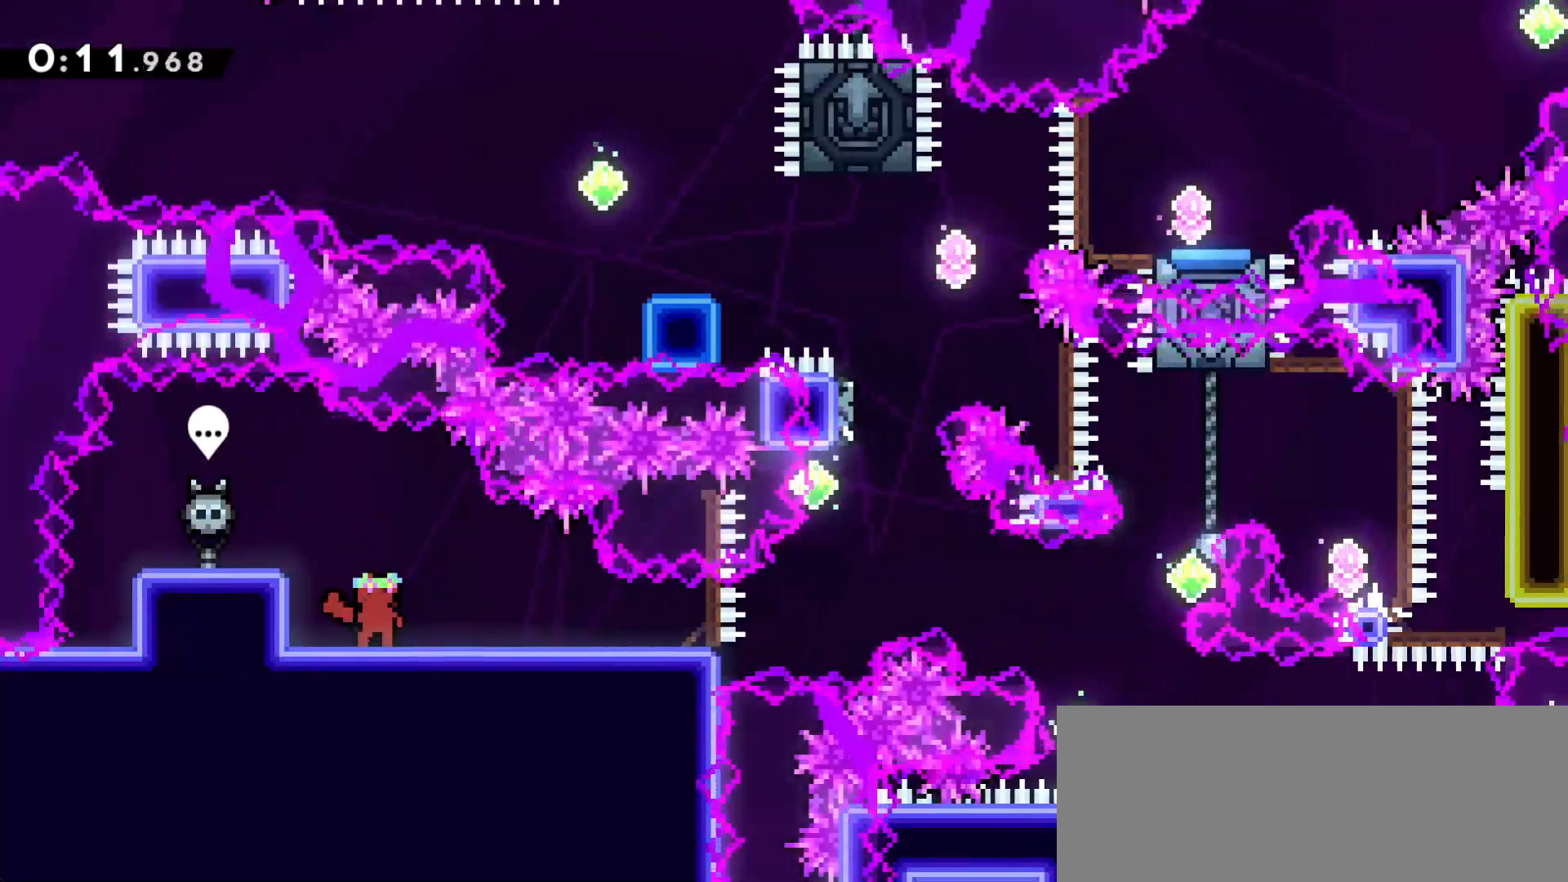
{"keys": ["dash", "down", "right"], "events": [[467, "dash", "down"], [467, "down", "down"], [467, "right", "down"]]}
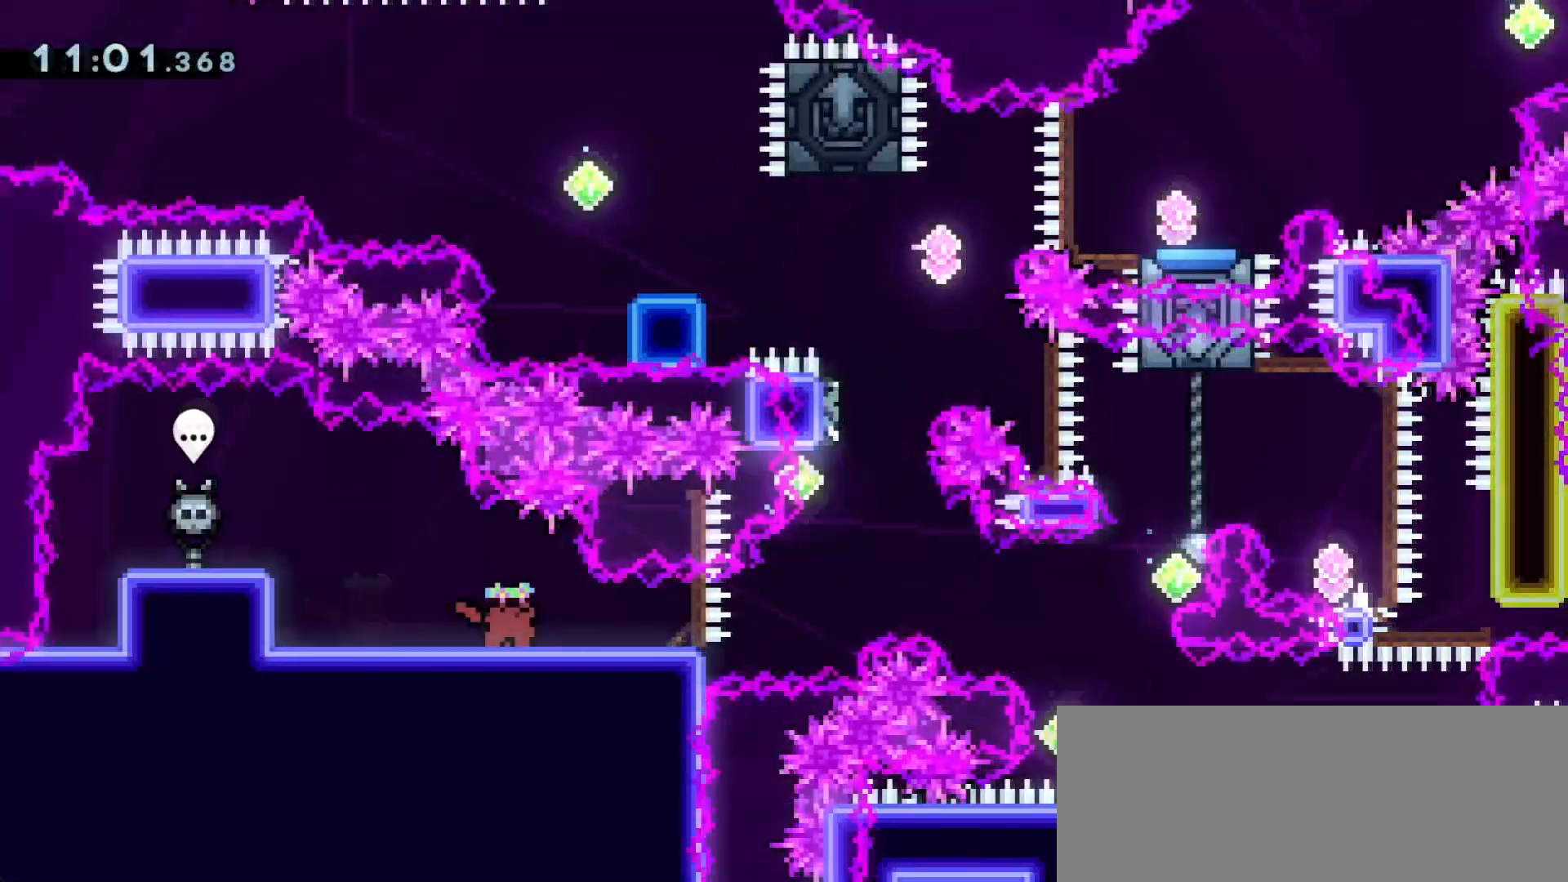
{"keys": ["jump", "right"], "events": [[150, "dash", "up"], [200, "down", "up"], [200, "jump", "down"]]}
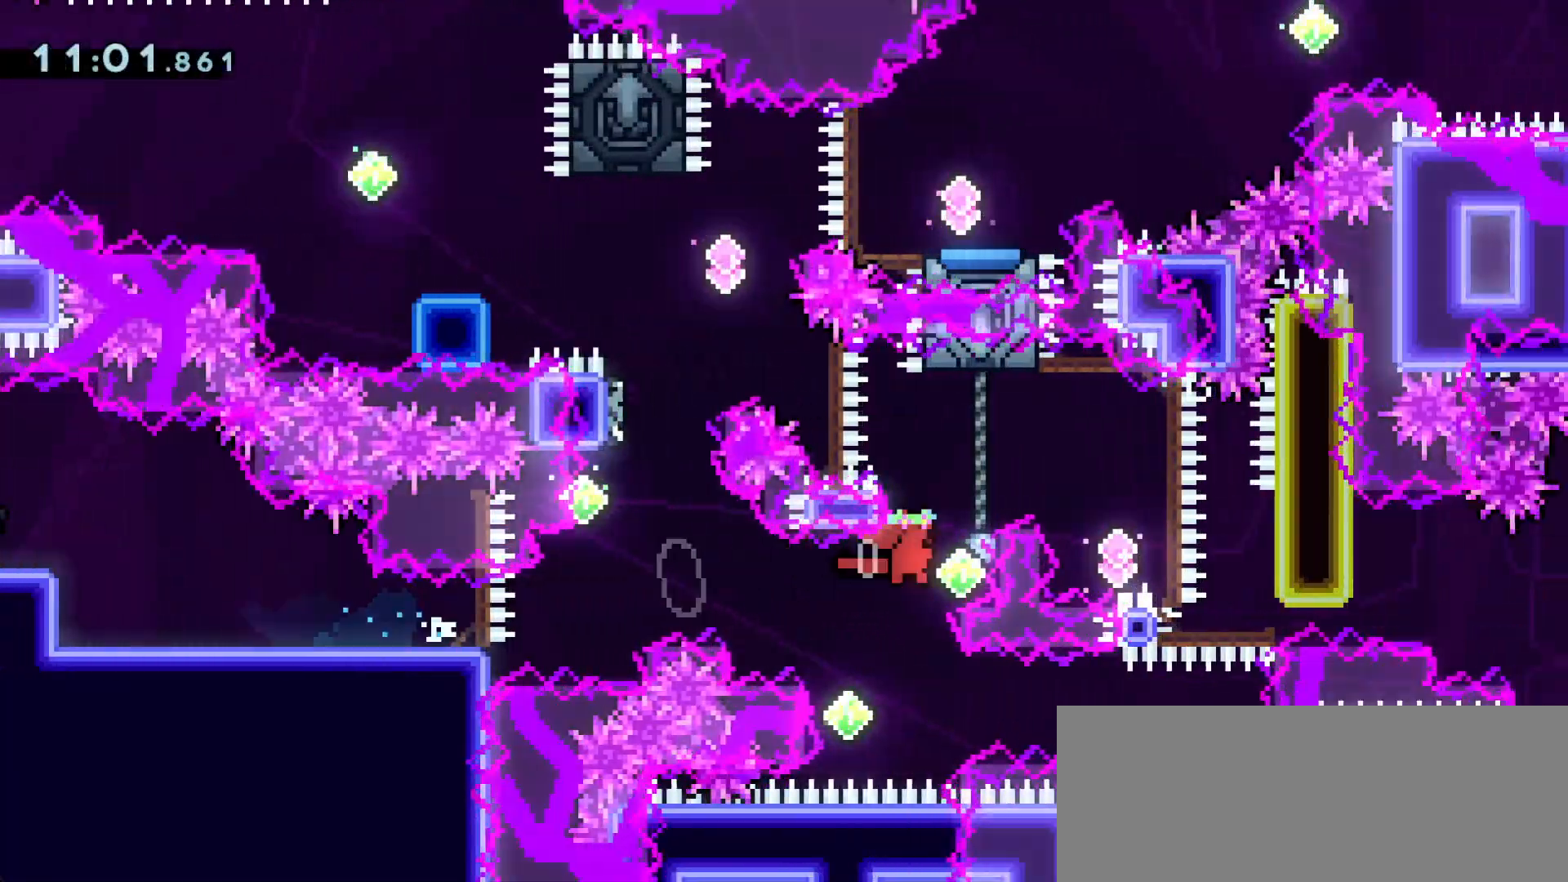
{"keys": ["right"], "events": [[17, "dash", "down"], [67, "jump", "up"], [67, "right", "up"], [67, "up", "down"], [217, "dash", "up"], [217, "up", "up"], [300, "dash", "down"], [300, "down", "down"], [300, "right", "down"], [433, "dash", "up"], [483, "down", "up"]]}
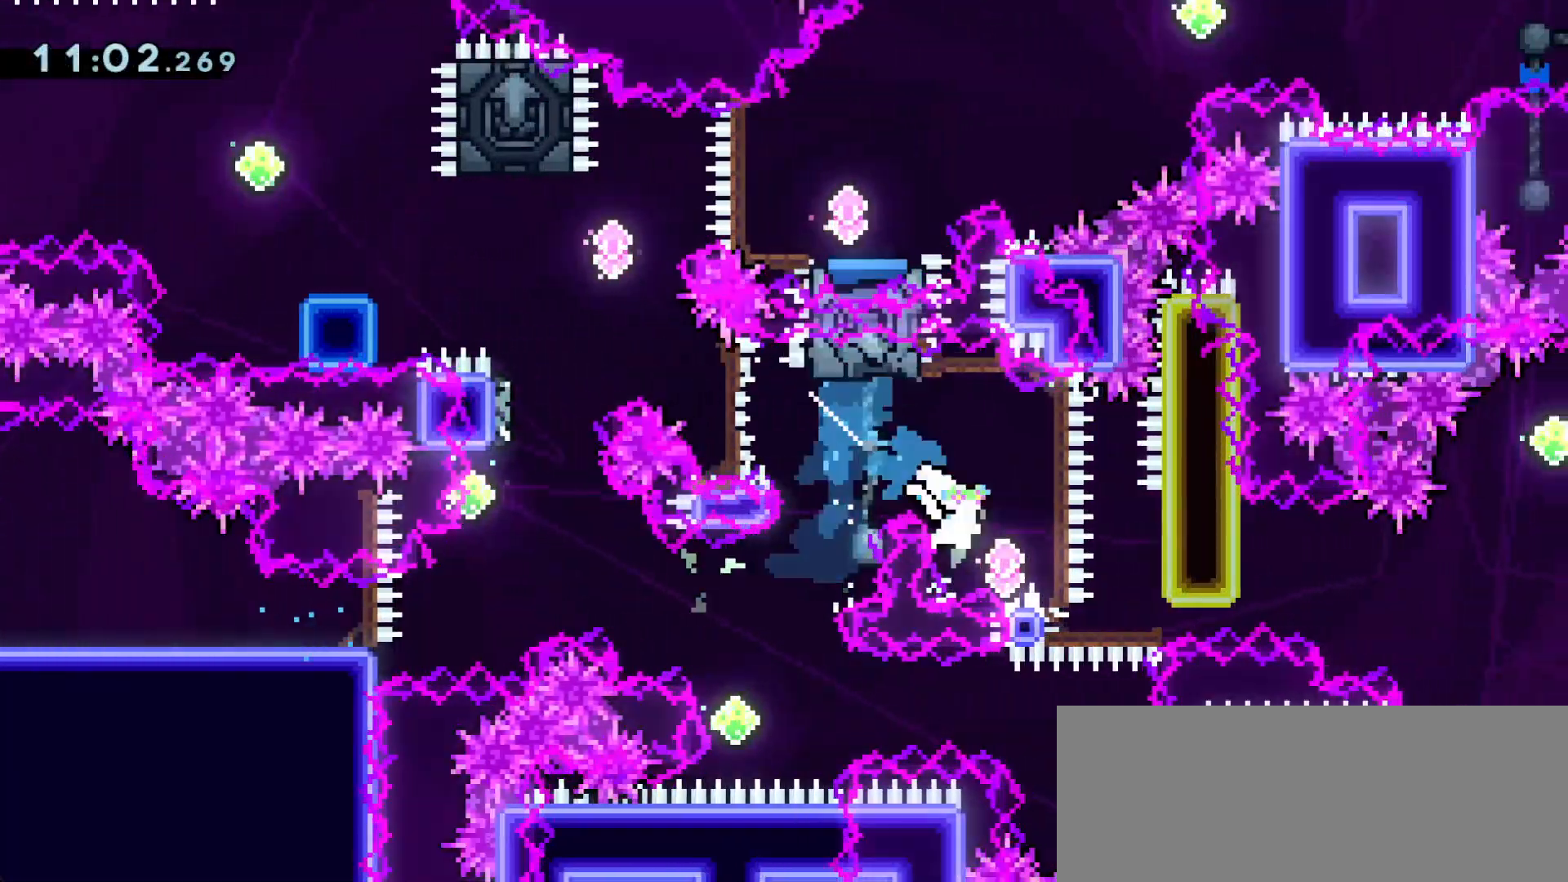
{"keys": ["down"], "events": [[33, "dash", "down"], [233, "dash", "up"], [233, "right", "up"], [317, "dash", "down"], [317, "down", "down"], [467, "dash", "up"]]}
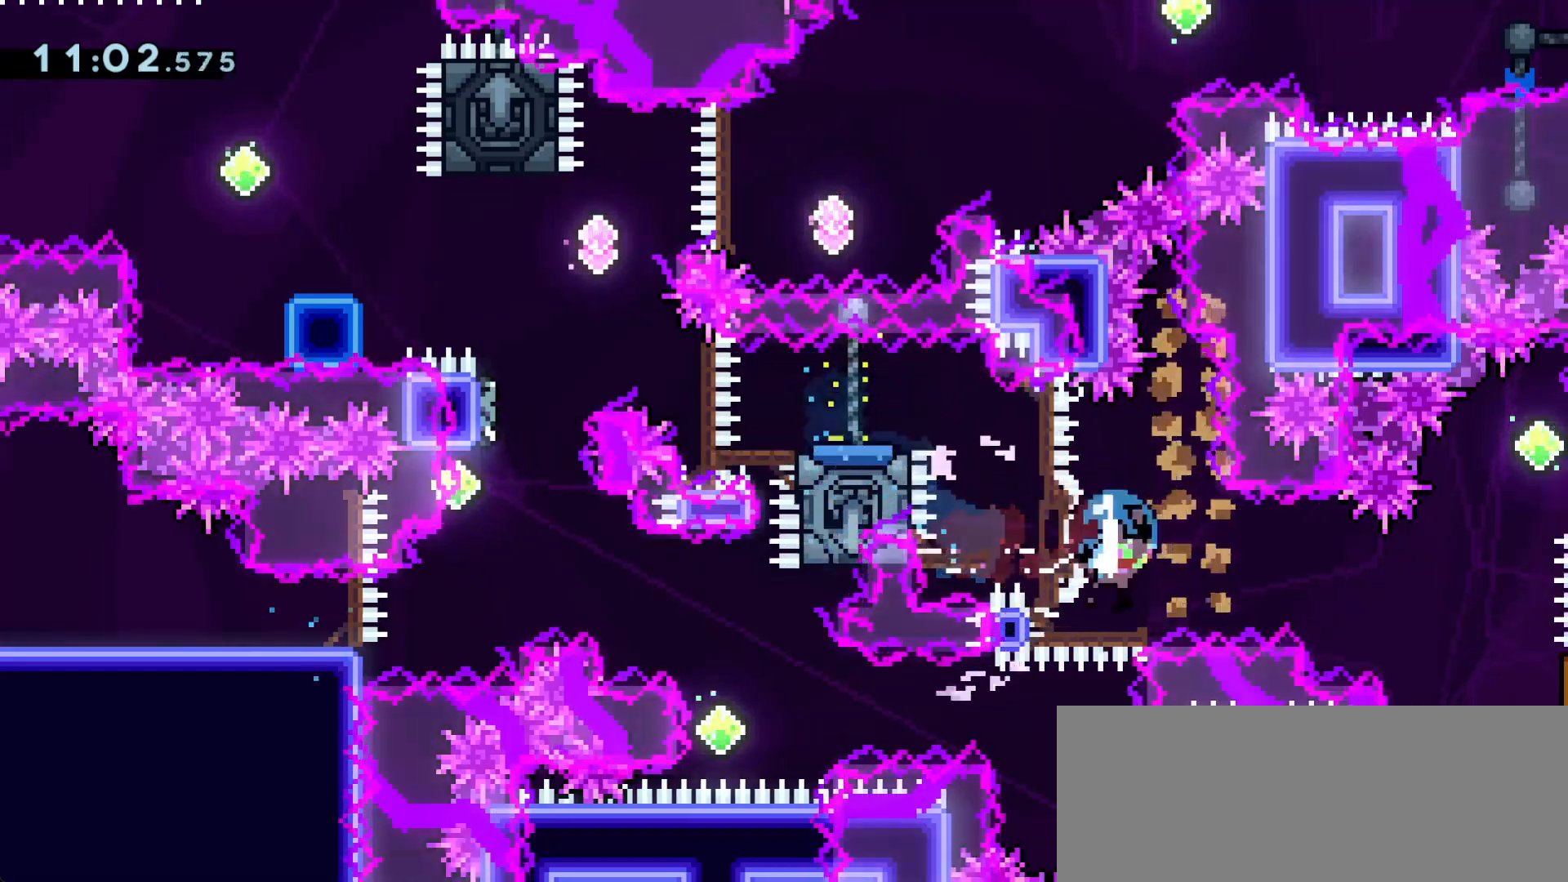
{"keys": ["jump", "left"], "events": [[50, "down", "up"], [150, "demo", "down"], [200, "jump", "down"], [200, "left", "down"], [250, "demo", "up"]]}
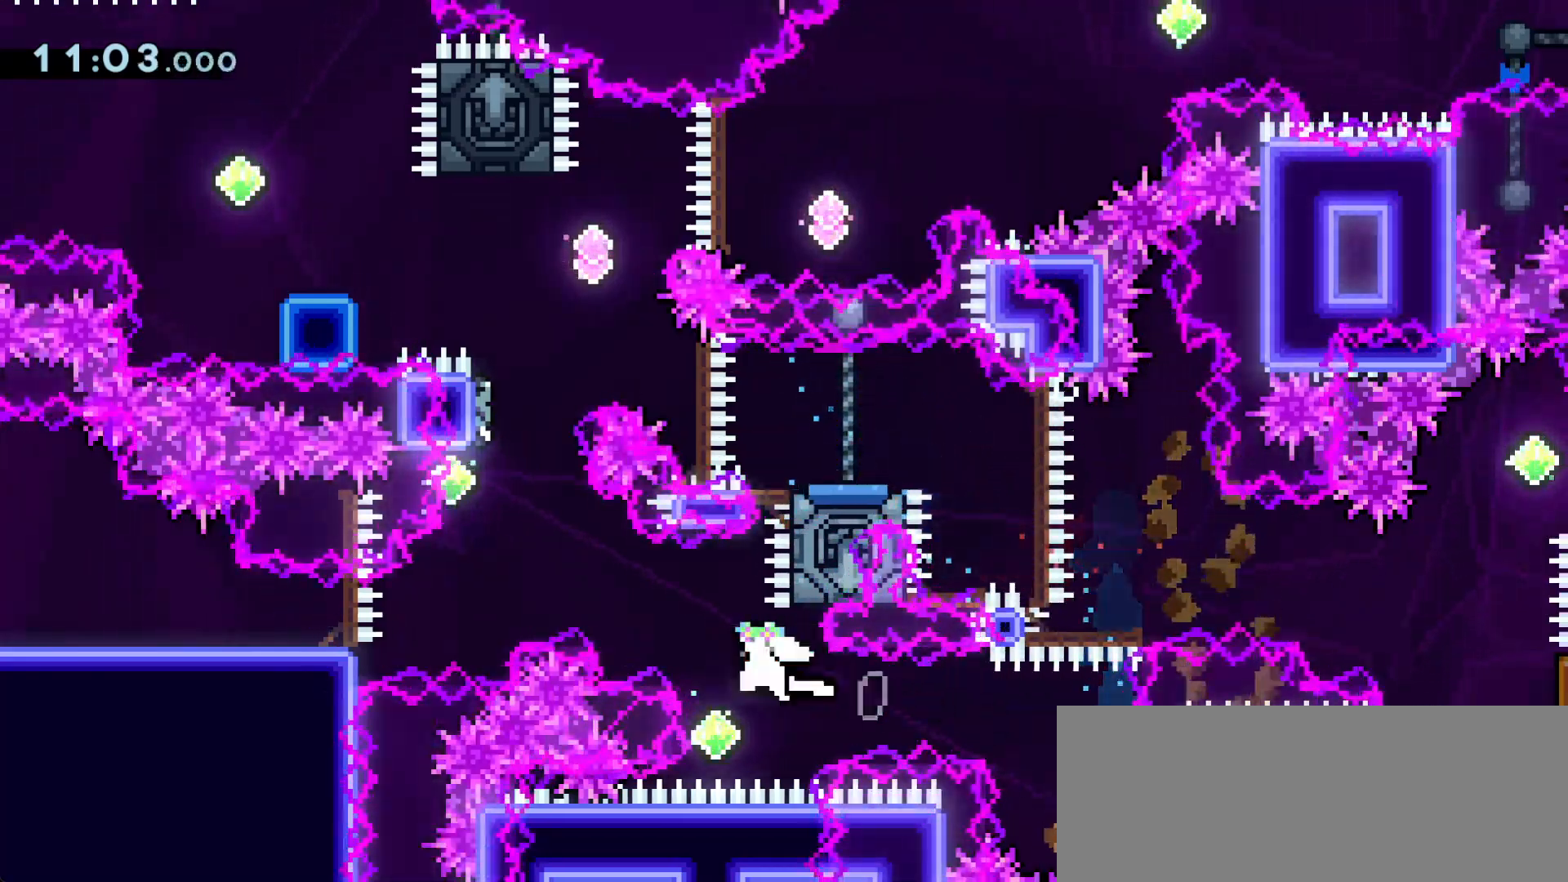
{"keys": ["dash", "up"], "events": [[17, "dash", "down"], [17, "up", "down"], [67, "jump", "up"], [200, "dash", "up"], [200, "up", "up"], [350, "dash", "down"], [350, "left", "up"], [350, "up", "down"]]}
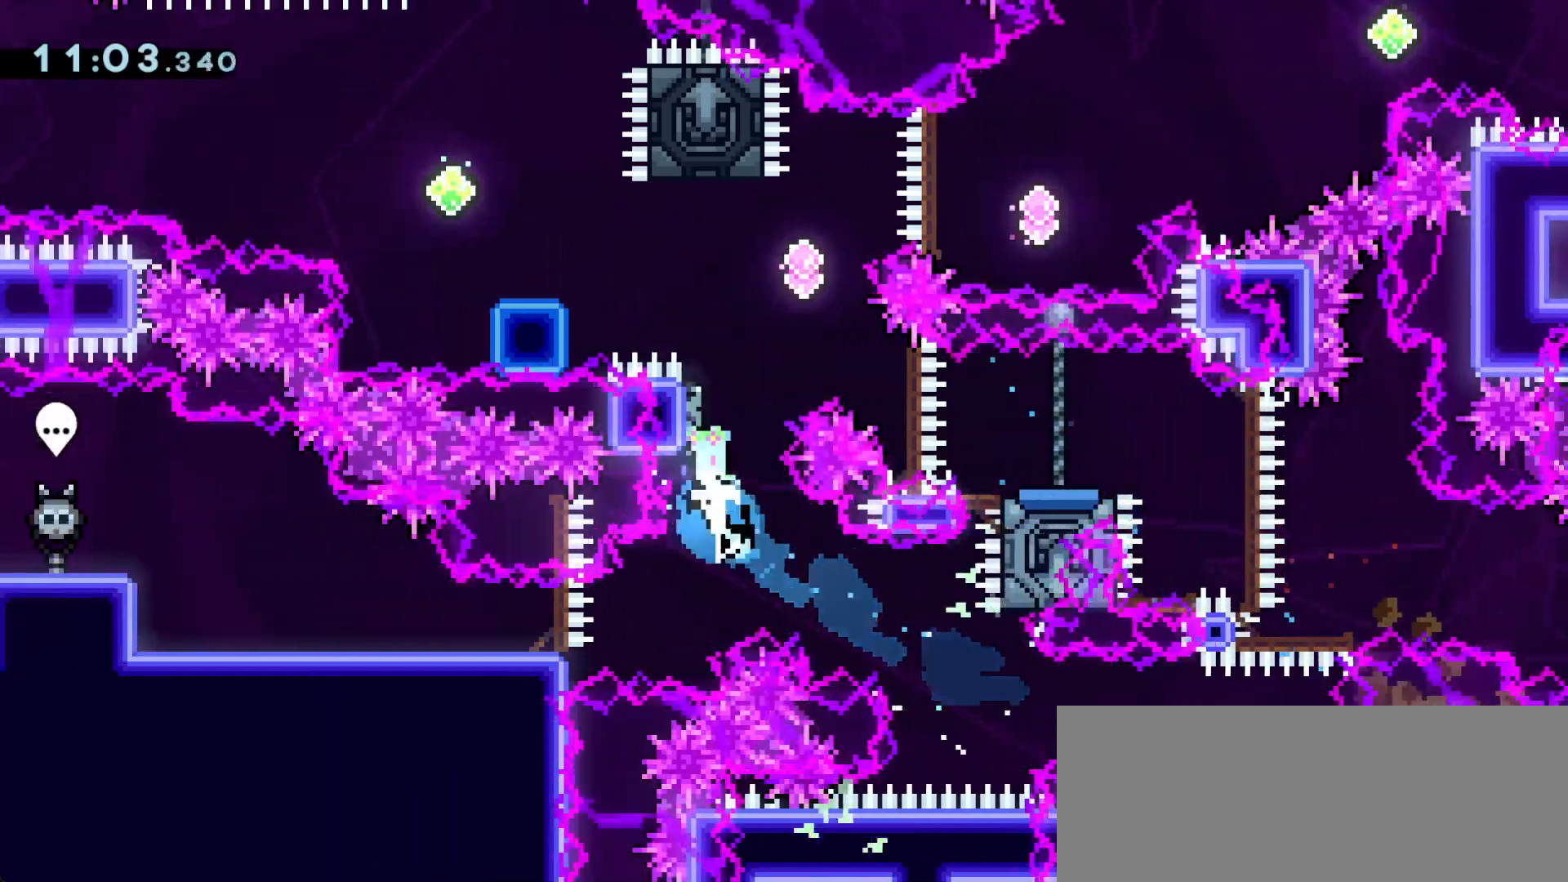
{"keys": ["dash", "left"], "events": [[33, "dash", "up"], [33, "jump", "down"], [83, "up", "up"], [167, "dash", "down"], [167, "left", "down"], [167, "up", "down"], [217, "jump", "up"], [367, "dash", "up"], [400, "up", "up"], [467, "dash", "down"]]}
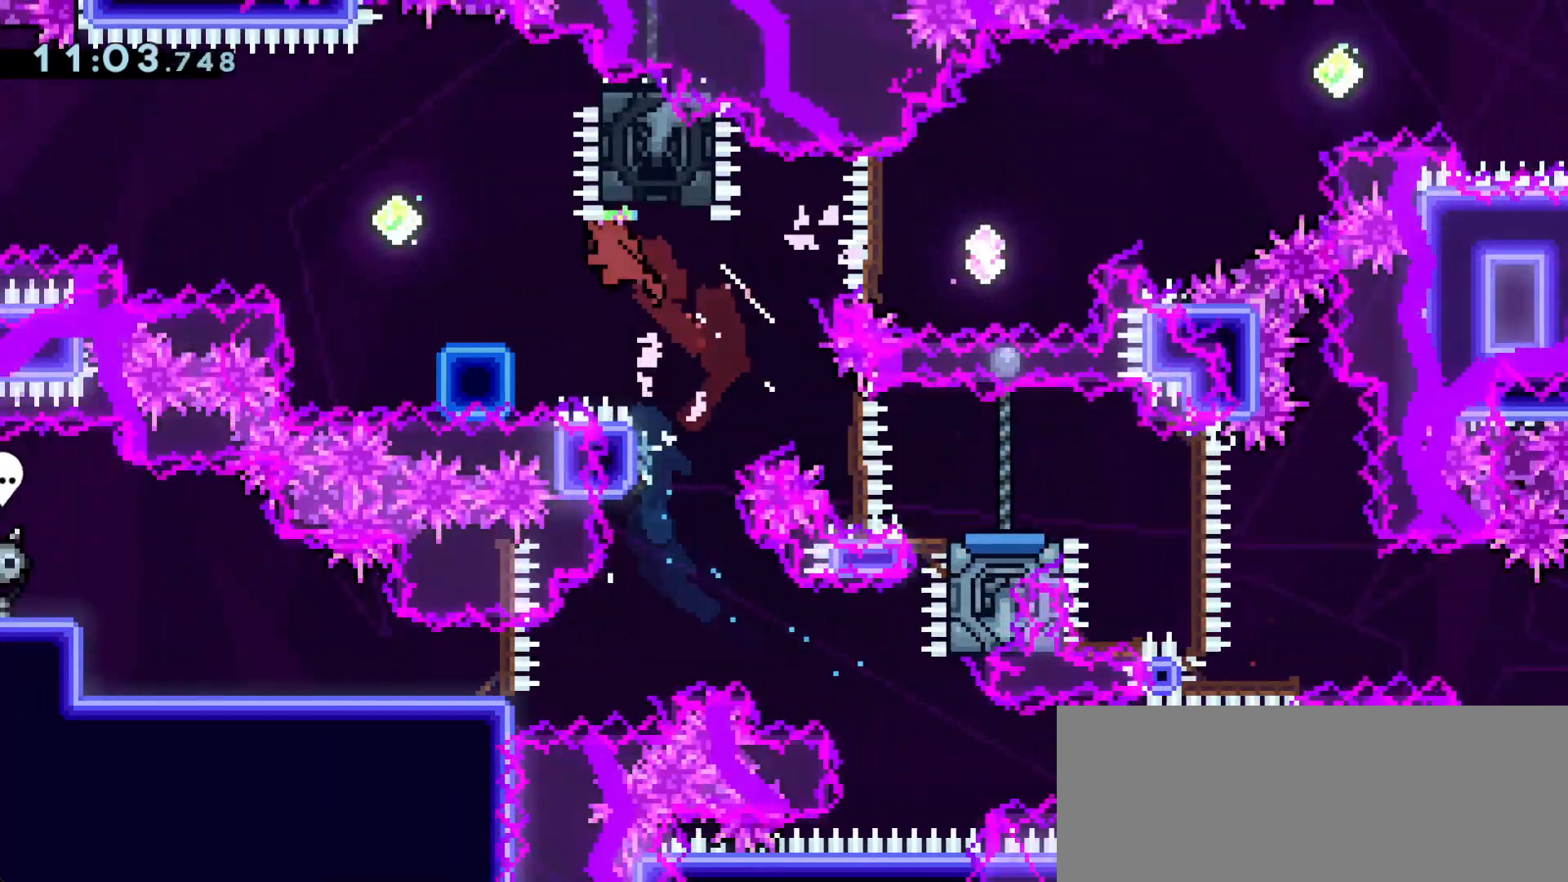
{"keys": ["down", "jump", "right"], "events": [[150, "dash", "up"], [200, "left", "up"], [233, "down", "down"], [283, "dash", "down"], [283, "right", "down"], [467, "dash", "up"], [467, "jump", "down"]]}
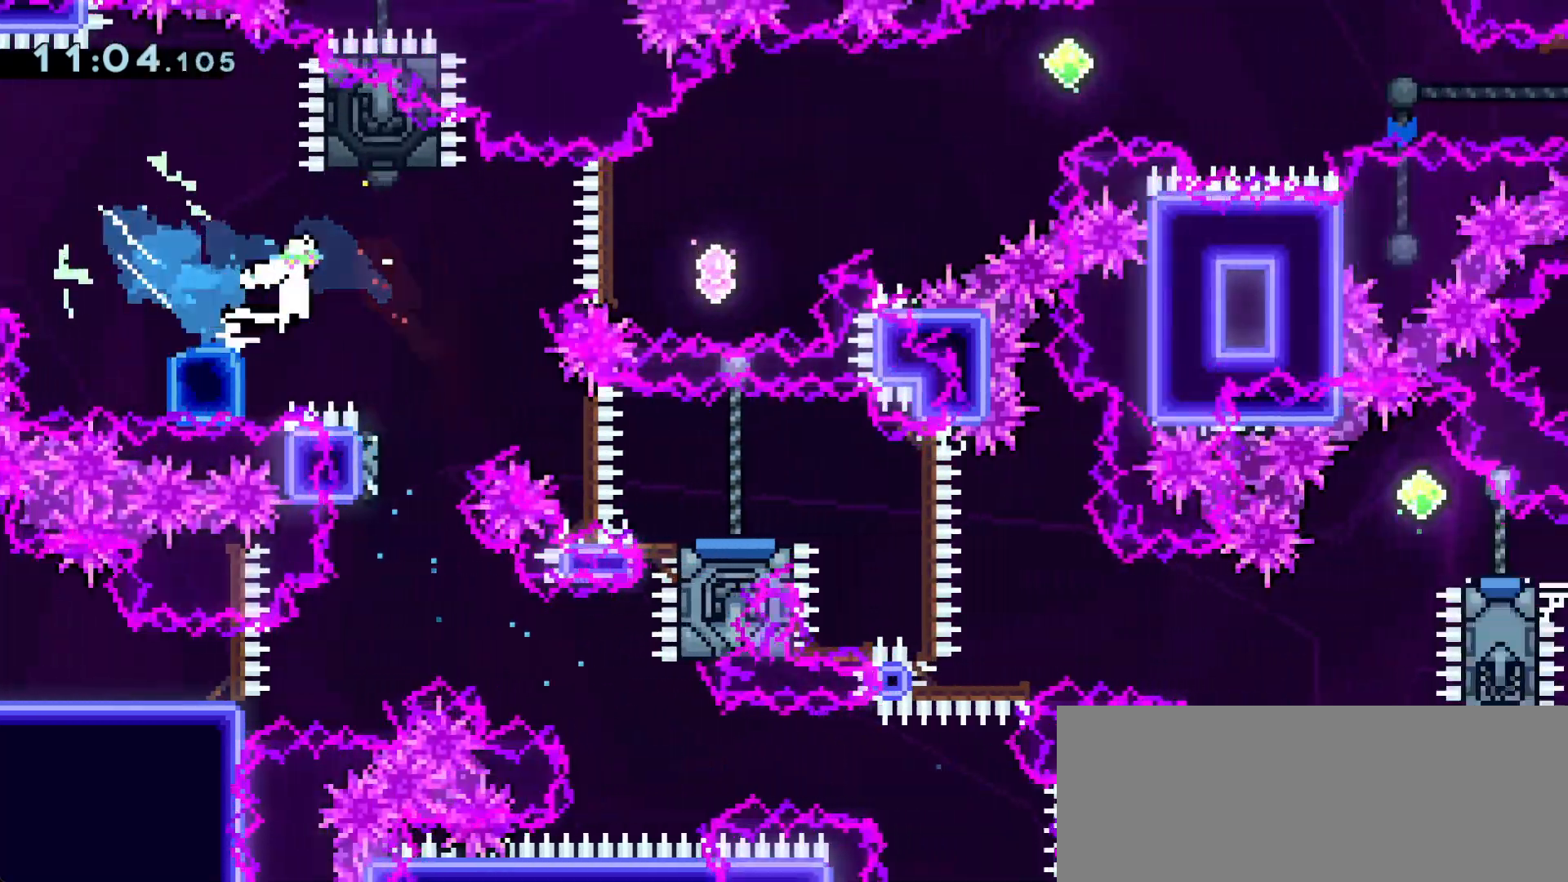
{"keys": ["dash", "down", "right"], "events": [[67, "dash", "down"], [117, "jump", "up"], [167, "dash", "up"], [383, "jump", "down"], [433, "dash", "down"], [483, "jump", "up"]]}
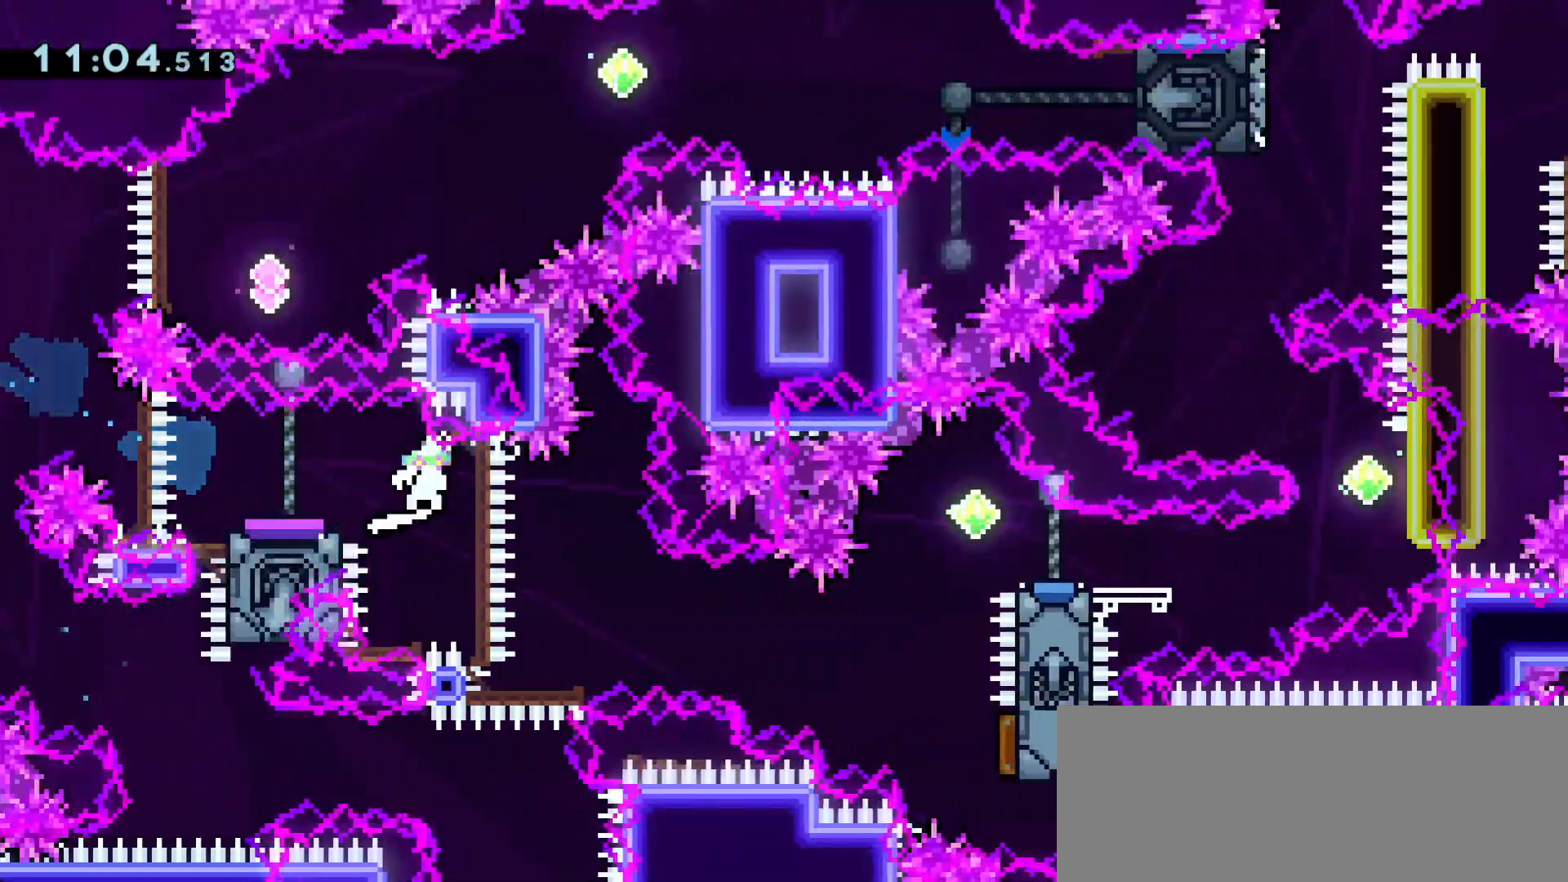
{"keys": ["dash", "up"], "events": [[83, "dash", "up"], [117, "down", "up"], [367, "dash", "down"], [367, "right", "up"], [367, "up", "down"]]}
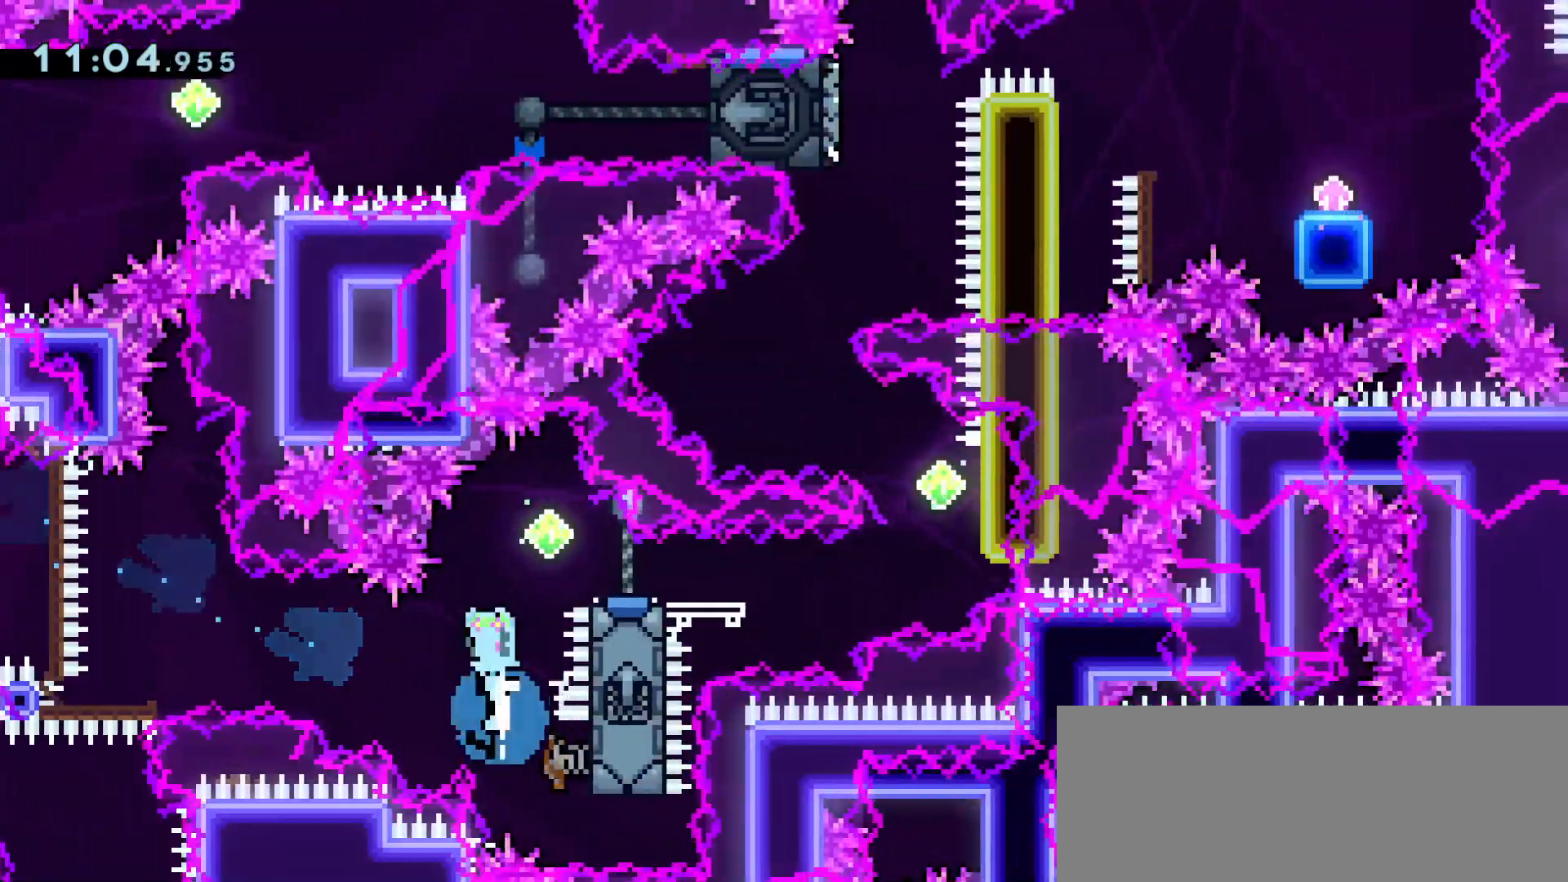
{"keys": ["dash", "jump", "right"], "events": [[50, "dash", "up"], [50, "right", "down"], [50, "up", "up"], [150, "down", "down"], [200, "dash", "down"], [383, "dash", "up"], [383, "down", "up"], [383, "jump", "down"], [467, "dash", "down"]]}
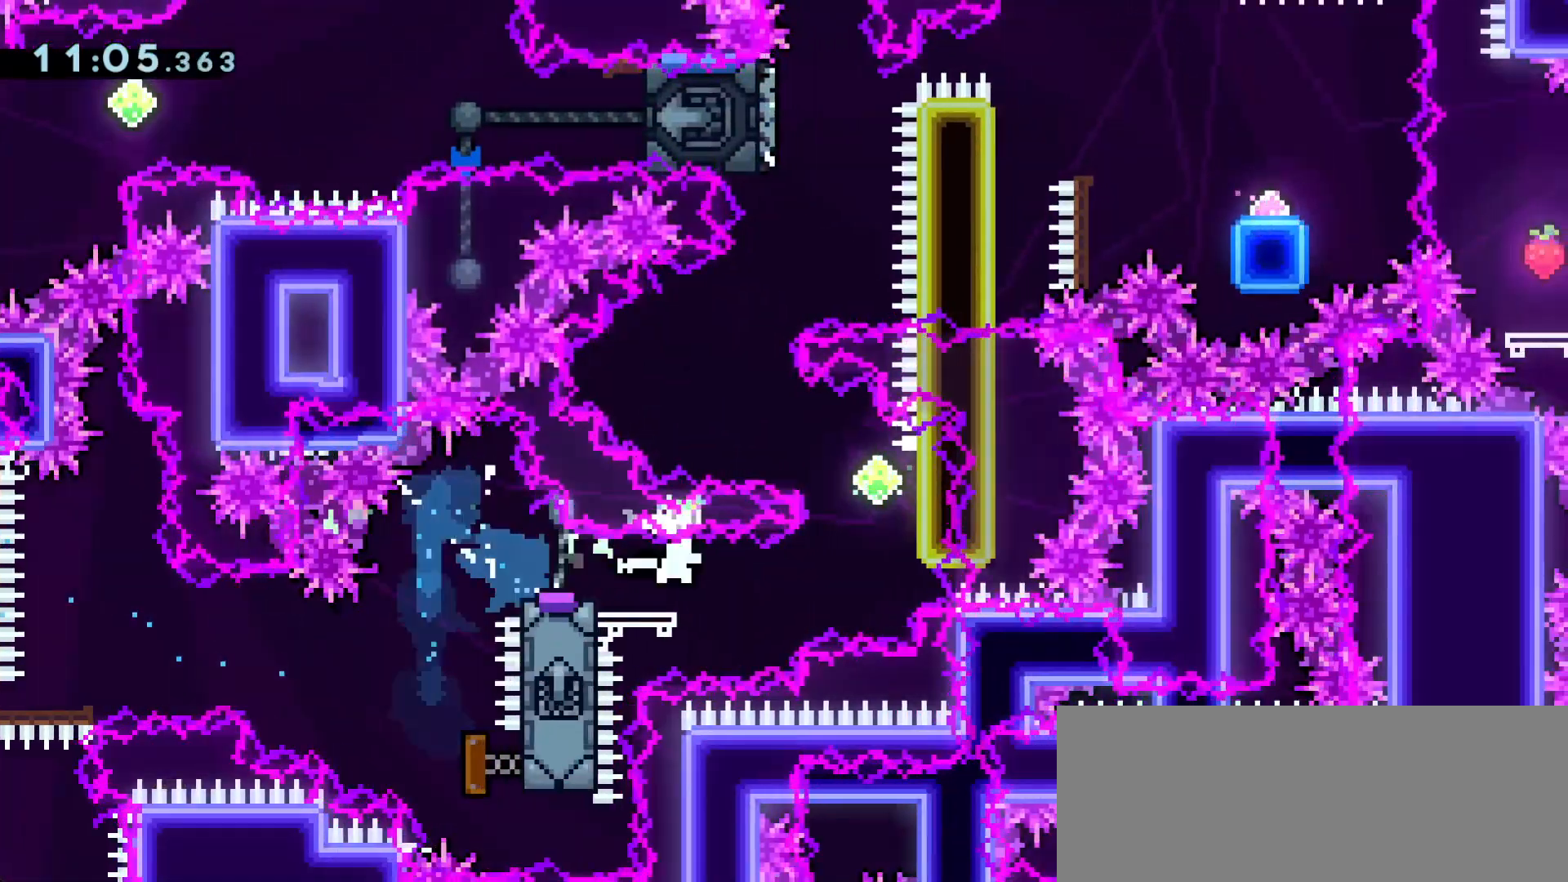
{"keys": ["dash", "left"], "events": [[17, "jump", "up"], [117, "dash", "up"], [200, "right", "up"], [300, "left", "down"], [500, "dash", "down"]]}
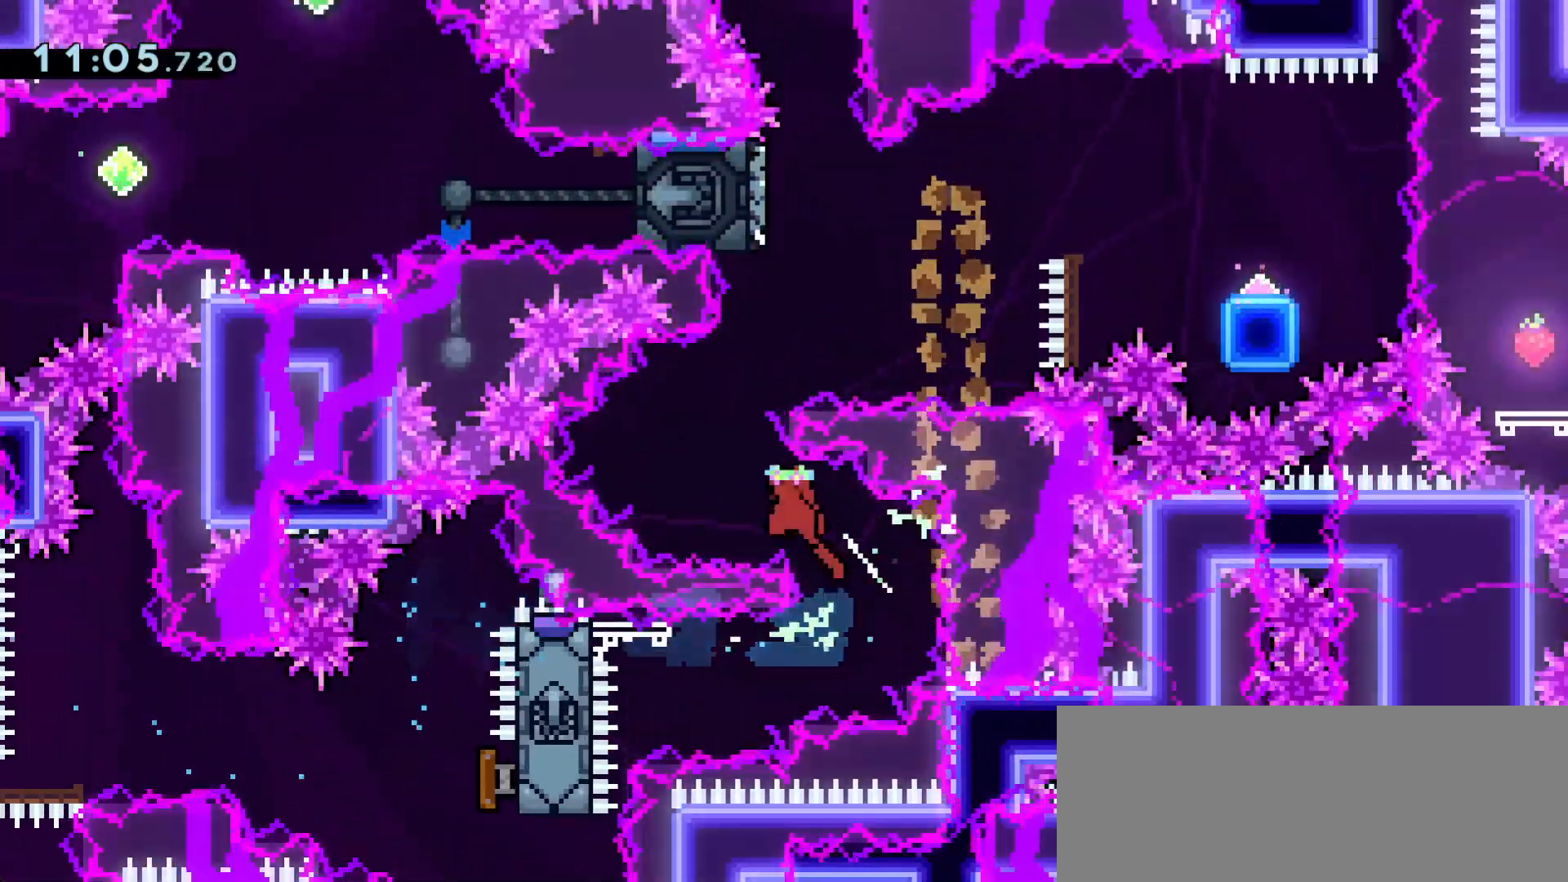
{"keys": ["jump", "right"], "events": [[133, "right", "down"], [183, "dash", "up"], [183, "left", "up"], [217, "jump", "down"]]}
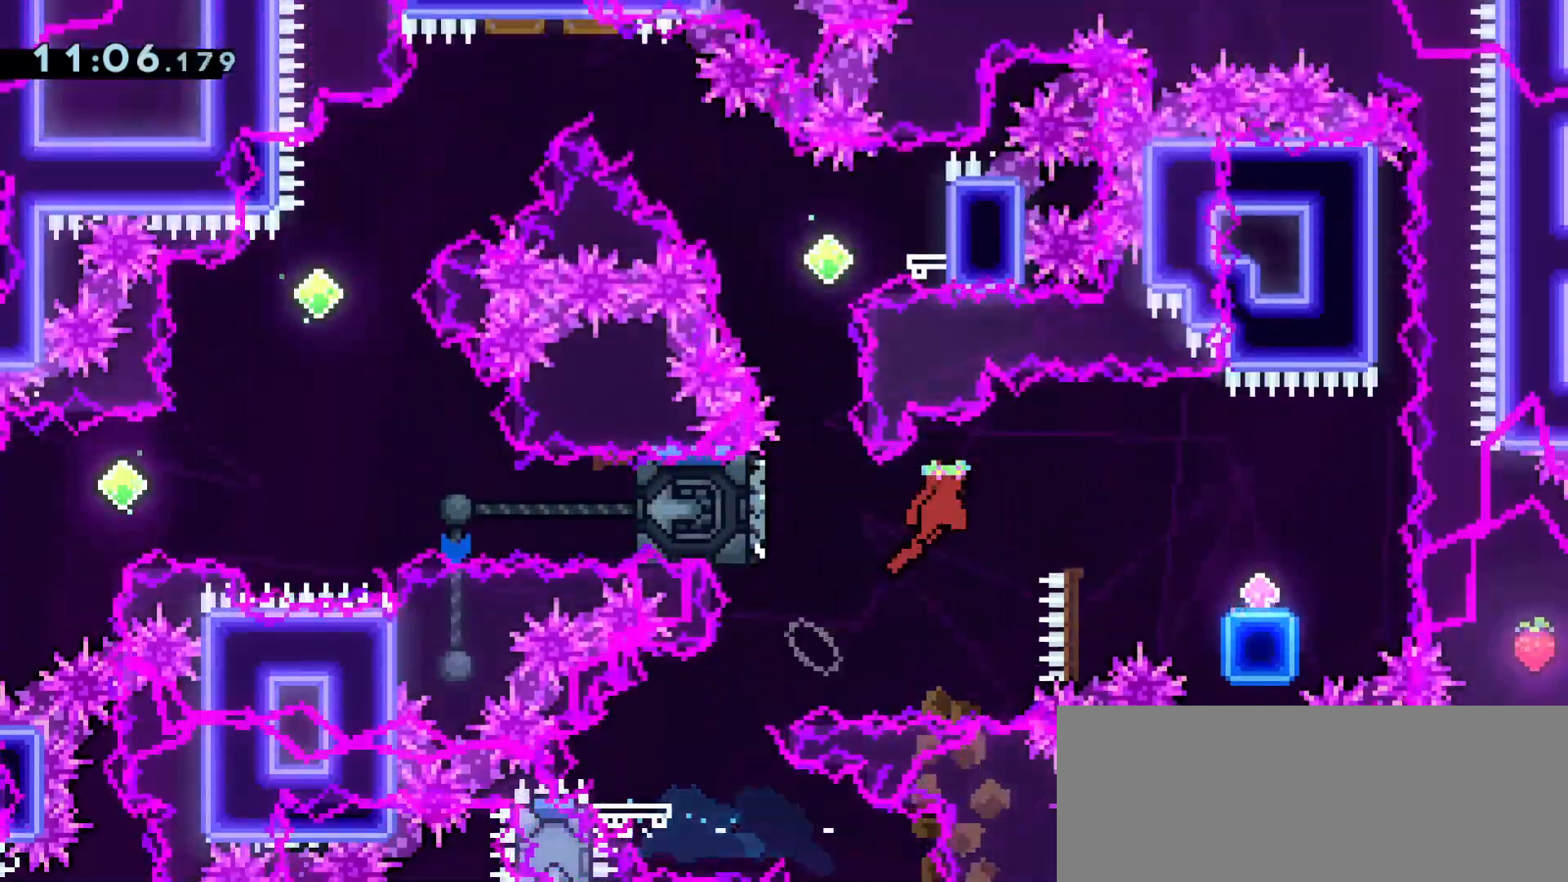
{"keys": ["dash", "down", "left", "right"], "events": [[233, "jump", "up"], [233, "right", "up"], [383, "dash", "down"], [383, "down", "down"], [383, "right", "down"], [483, "left", "down"]]}
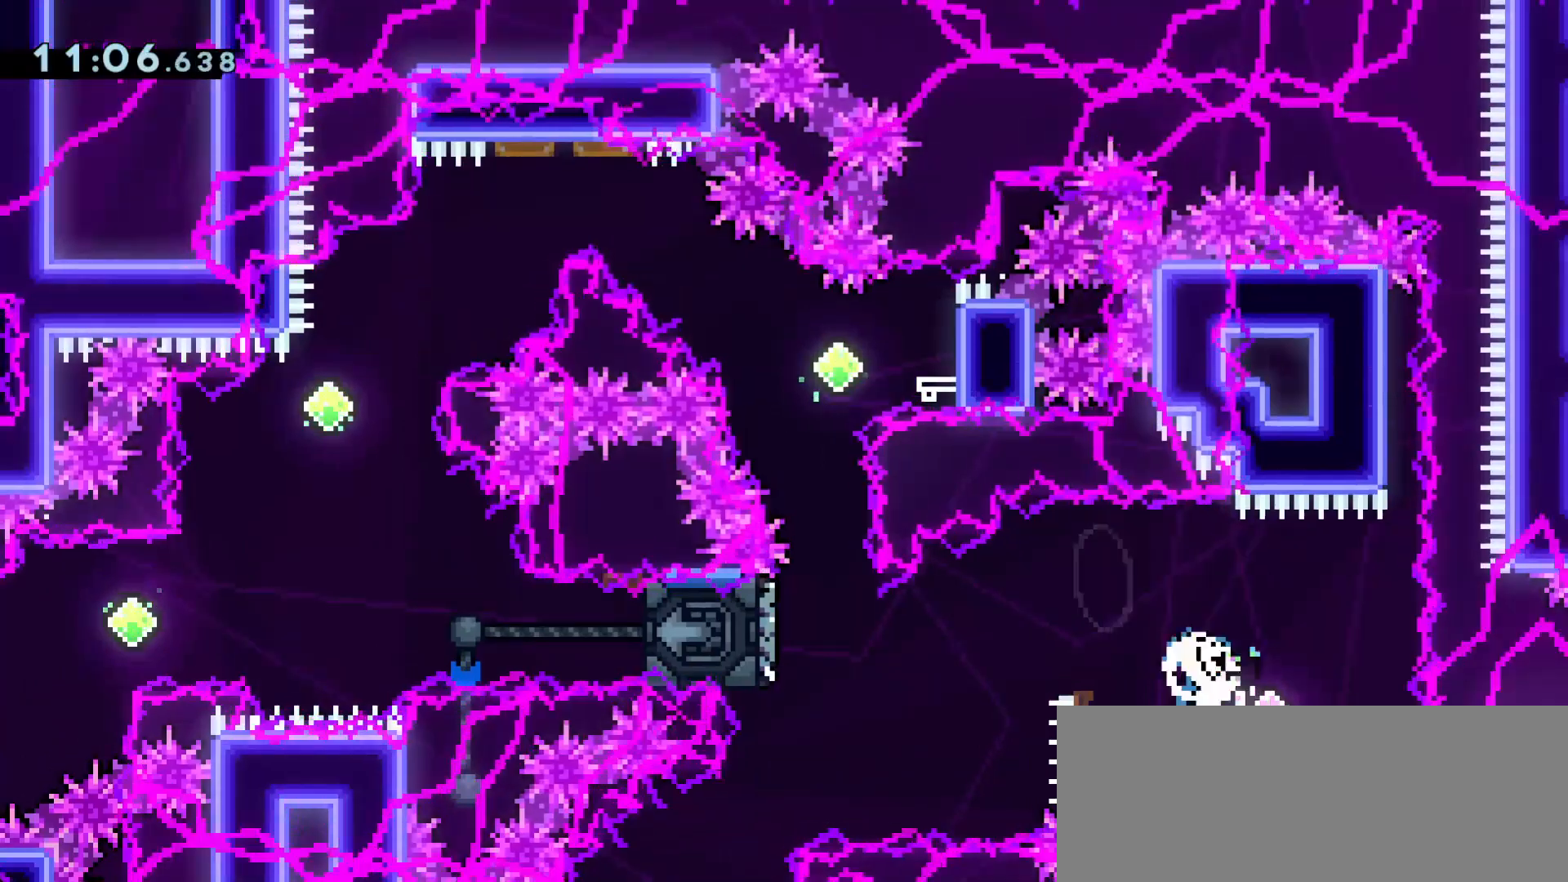
{"keys": [], "events": [[67, "dash", "up"], [67, "down", "up"], [67, "jump", "down"], [67, "right", "up"], [300, "dash", "down"], [333, "jump", "up"], [500, "dash", "up"], [500, "left", "up"]]}
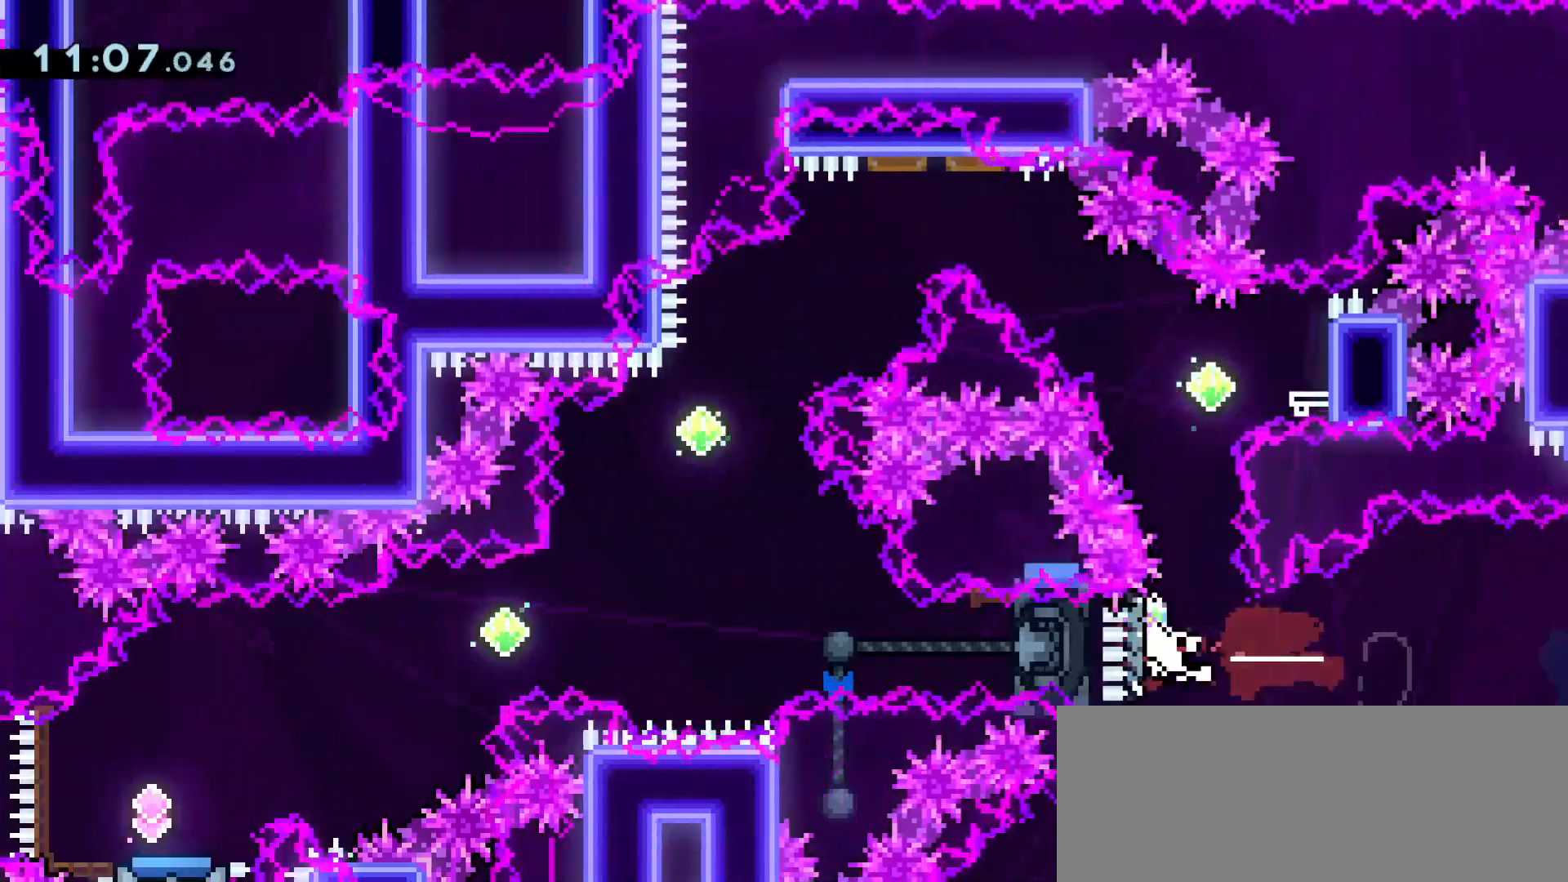
{"keys": ["demo", "left", "right"], "events": [[83, "dash", "down"], [133, "up", "down"], [267, "dash", "up"], [300, "up", "up"], [350, "right", "down"], [383, "demo", "down"], [500, "left", "down"]]}
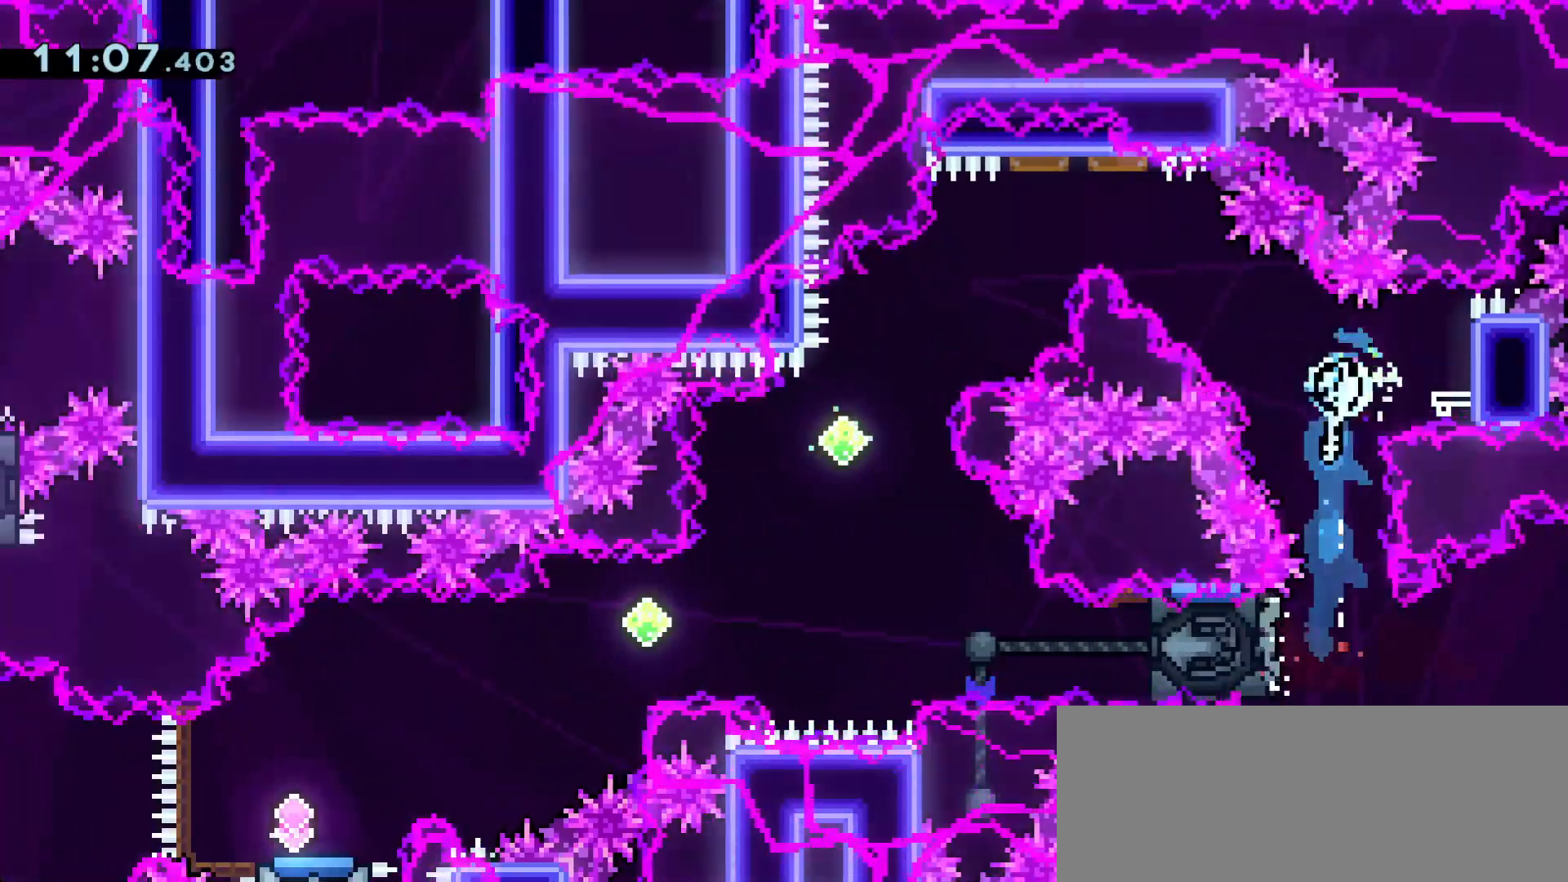
{"keys": ["dash", "down", "left"], "events": [[50, "jump", "down"], [50, "right", "up"], [100, "demo", "up"], [133, "dash", "down"], [133, "up", "down"], [183, "jump", "up"], [283, "dash", "up"], [333, "up", "up"], [367, "dash", "down"], [367, "down", "down"]]}
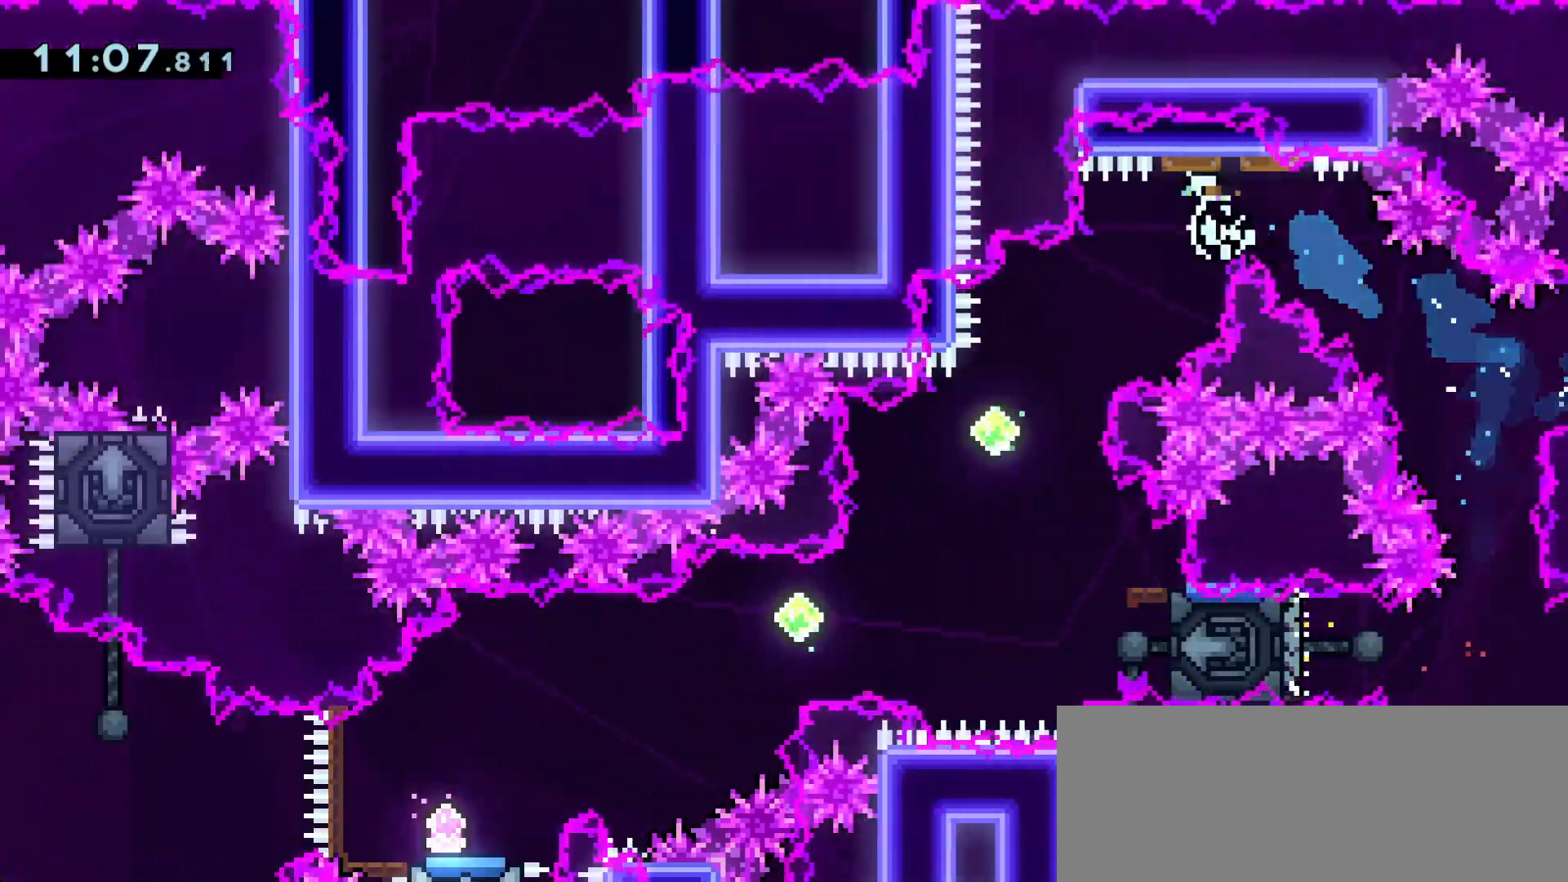
{"keys": ["down"], "events": [[17, "dash", "up"], [117, "down", "up"], [250, "down", "down"], [250, "left", "up"], [300, "dash", "down"], [300, "right", "down"], [467, "right", "up"], [483, "dash", "up"]]}
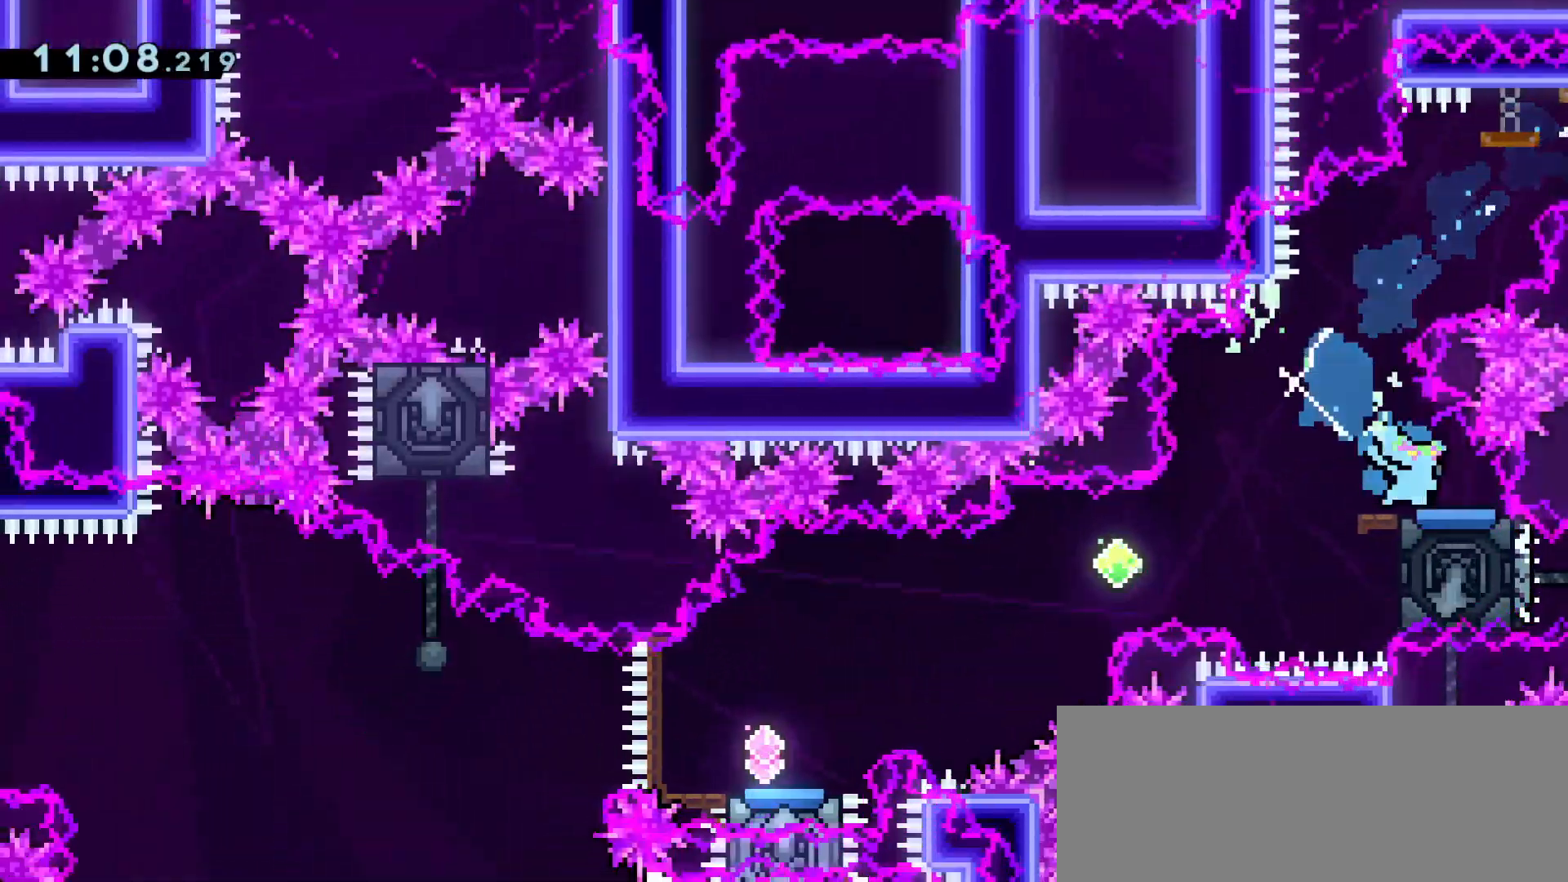
{"keys": ["down", "left"], "events": [[33, "jump", "down"], [33, "left", "down"], [67, "dash", "down"], [133, "jump", "up"], [217, "dash", "up"], [317, "dash", "down"], [450, "dash", "up"]]}
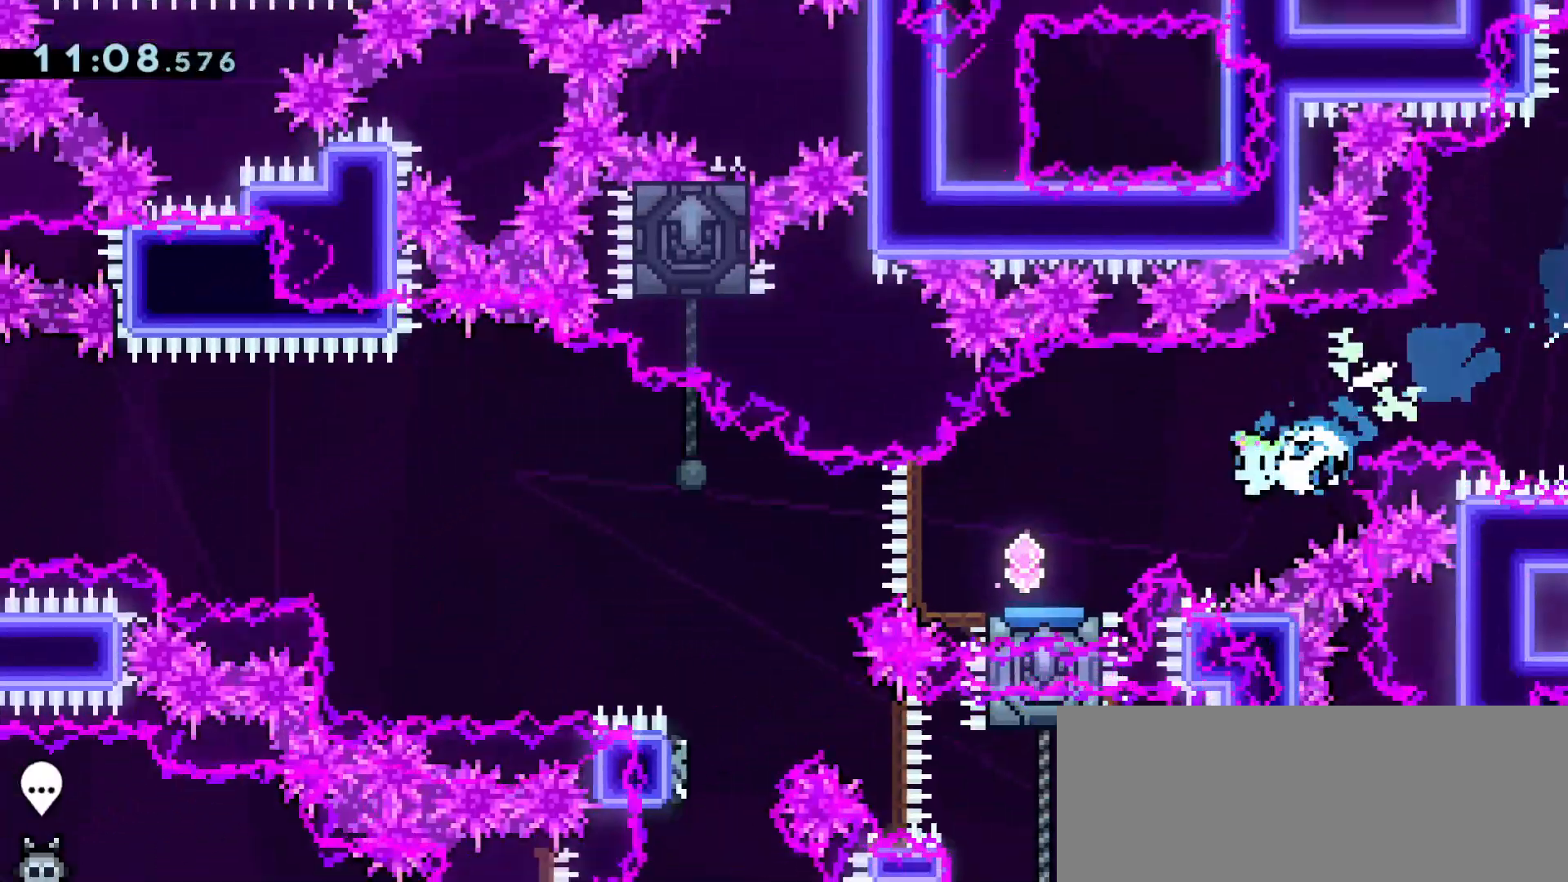
{"keys": ["jump", "left"], "events": [[100, "down", "up"], [233, "jump", "down"]]}
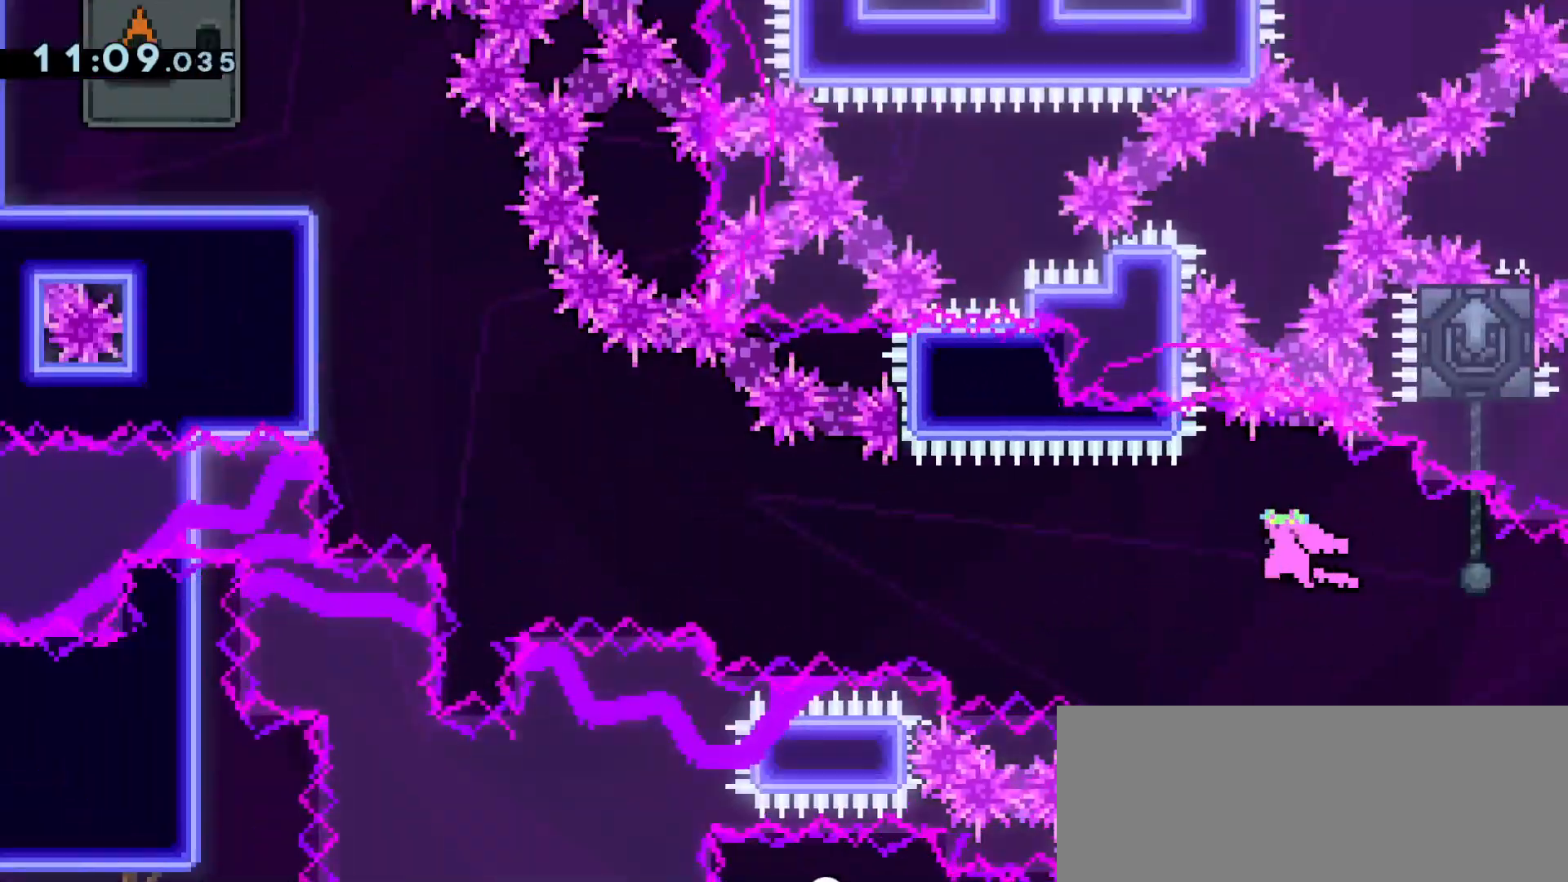
{"keys": ["jump", "left"], "events": [[217, "up", "down"], [250, "dash", "down"], [433, "dash", "up"], [433, "up", "up"]]}
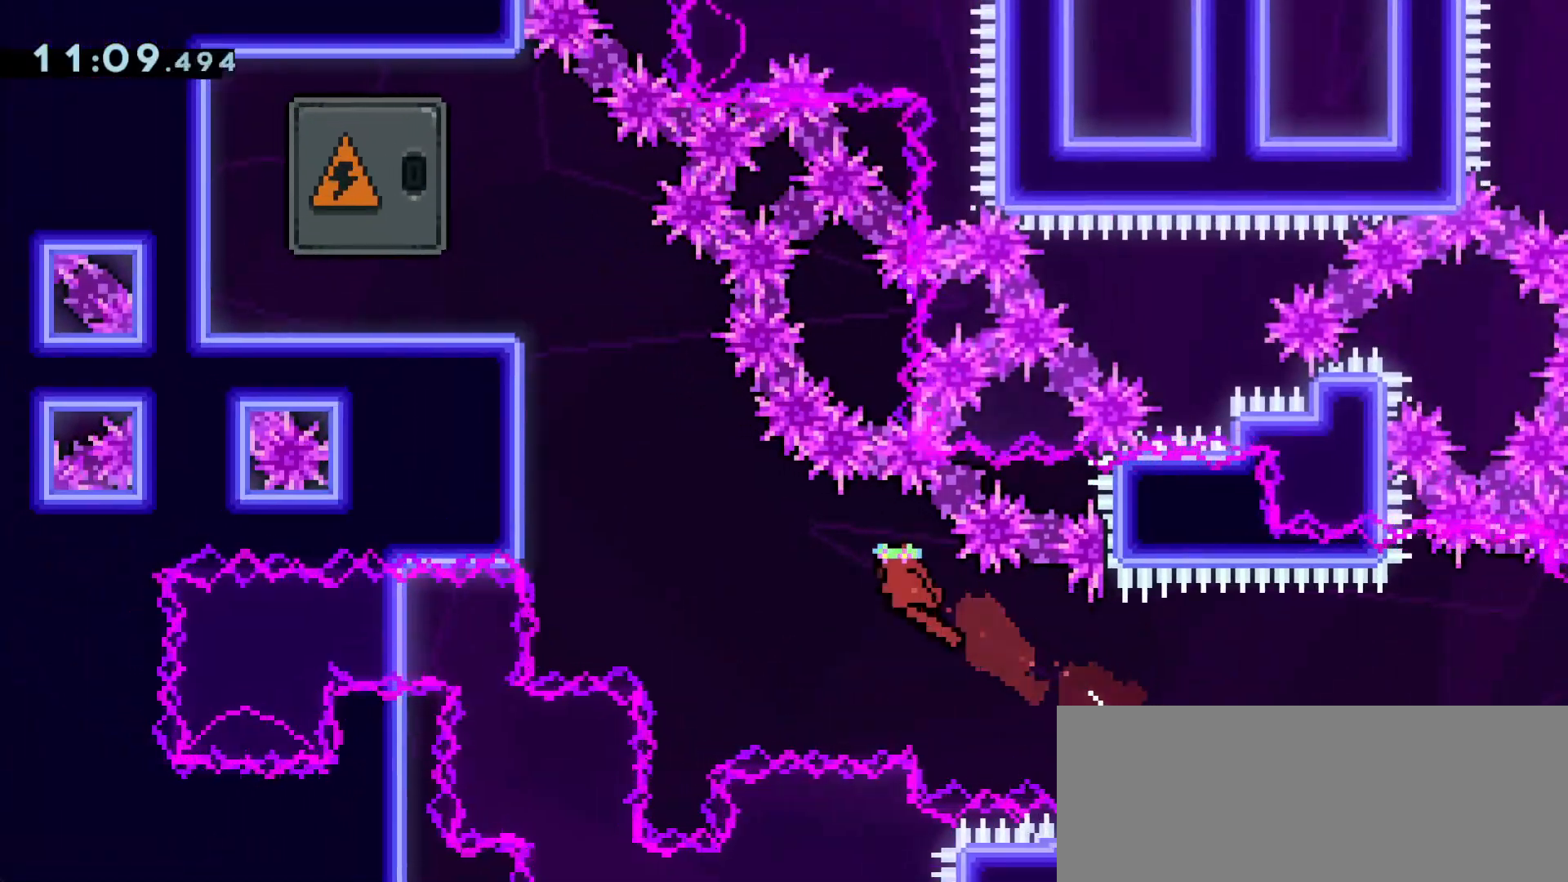
{"keys": ["grab", "left", "up"], "events": [[217, "dash", "down"], [217, "up", "down"], [267, "jump", "up"], [400, "grab", "down"], [450, "dash", "up"]]}
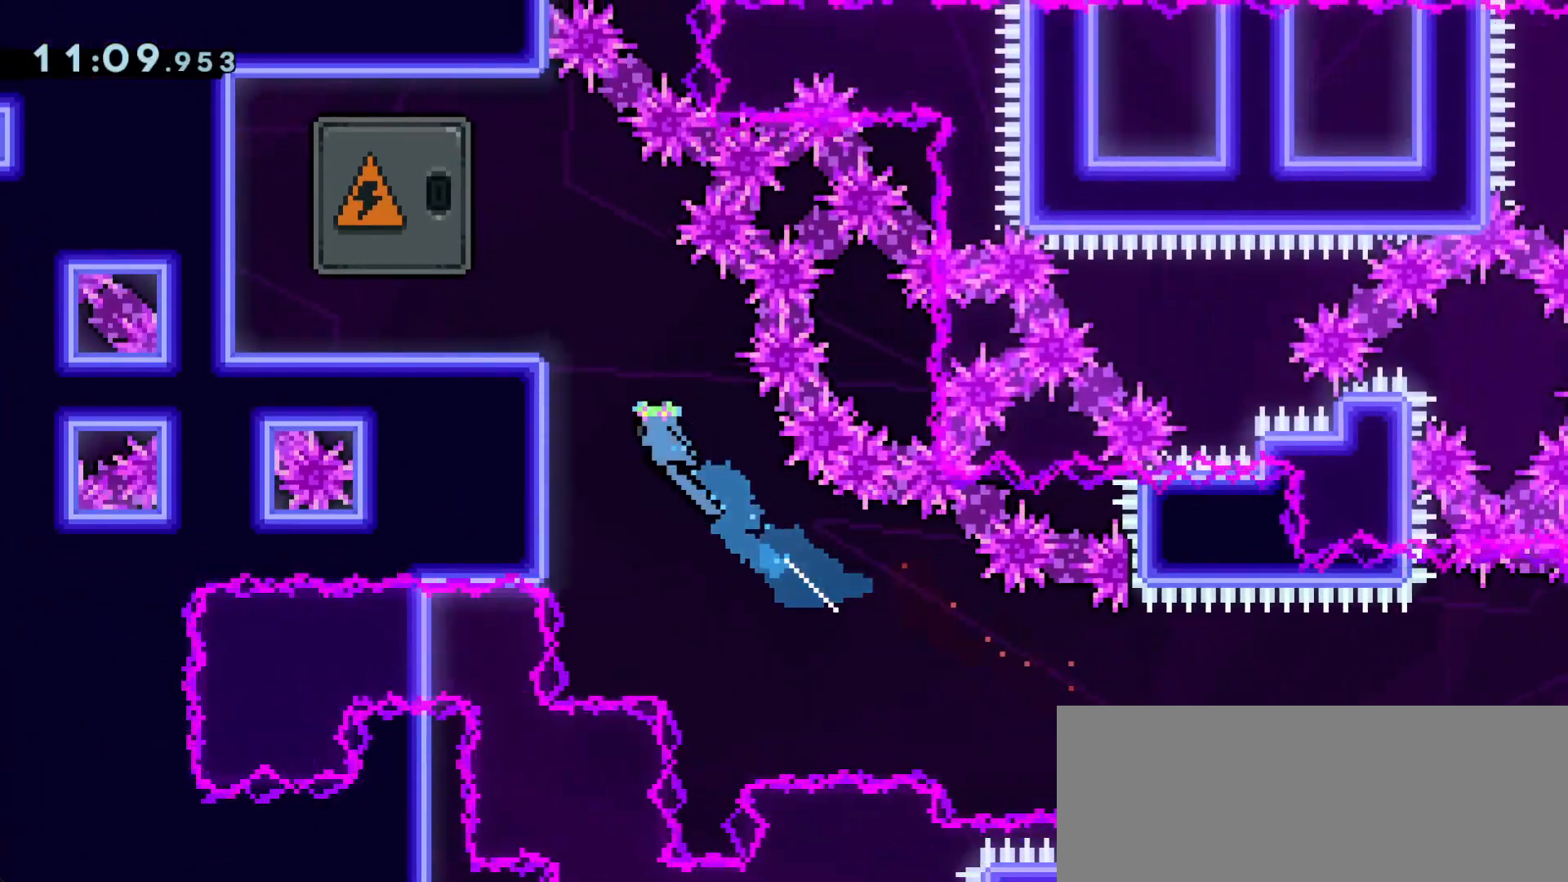
{"keys": ["left"], "events": [[100, "j2", "down"], [133, "j2", "up"], [183, "j2", "down"], [283, "jump", "down"], [333, "j2", "up"], [467, "grab", "up"], [467, "jump", "up"], [467, "up", "up"]]}
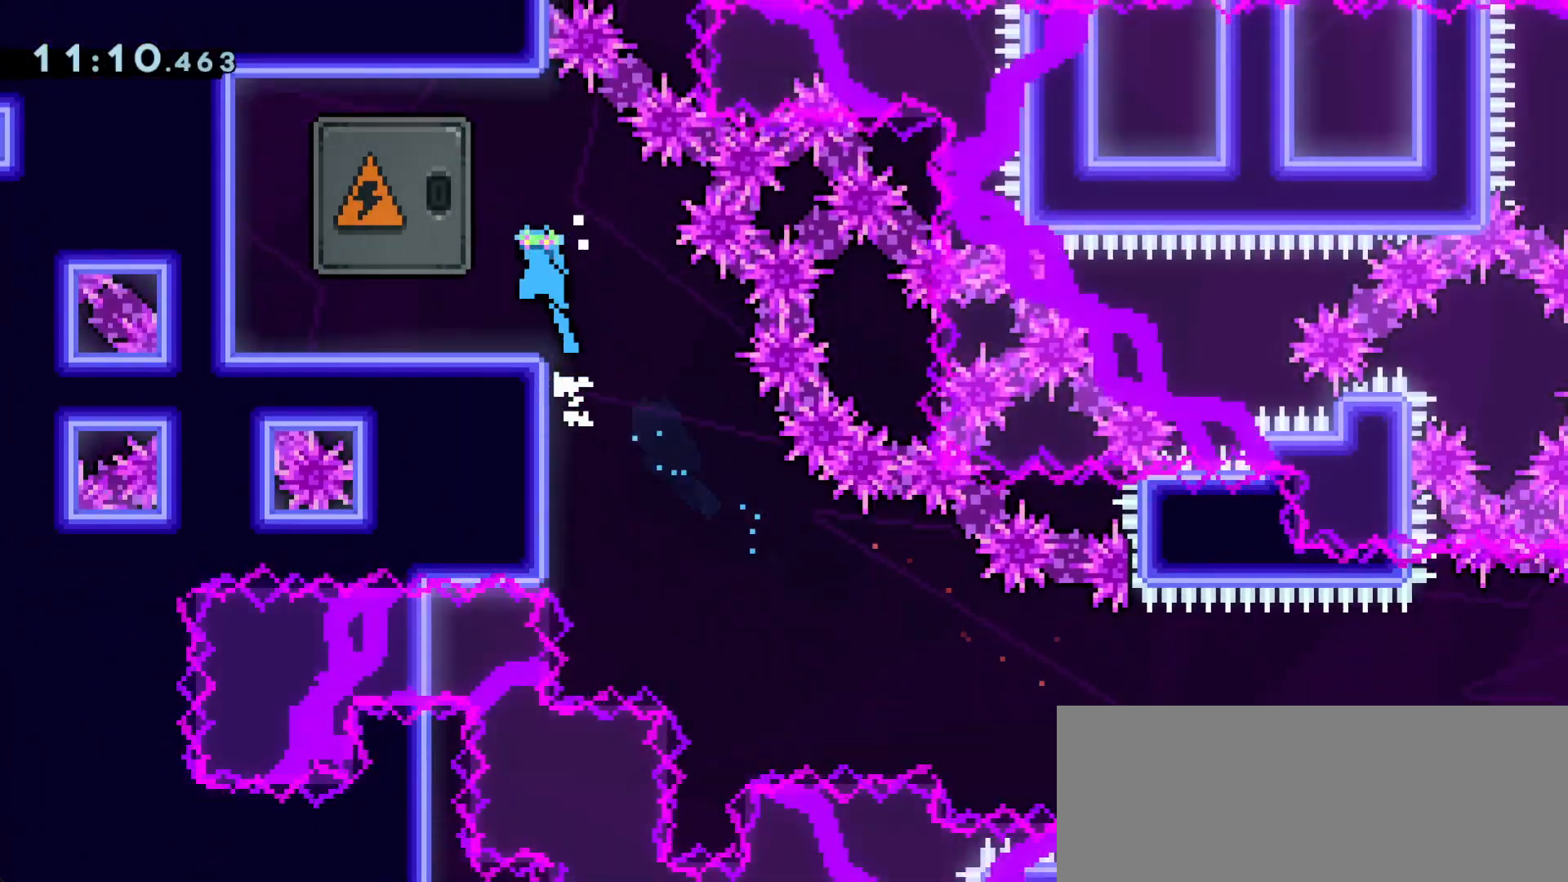
{"keys": [], "events": [[250, "left", "up"], [300, "dash", "down"], [300, "up", "down"], [483, "dash", "up"], [483, "up", "up"]]}
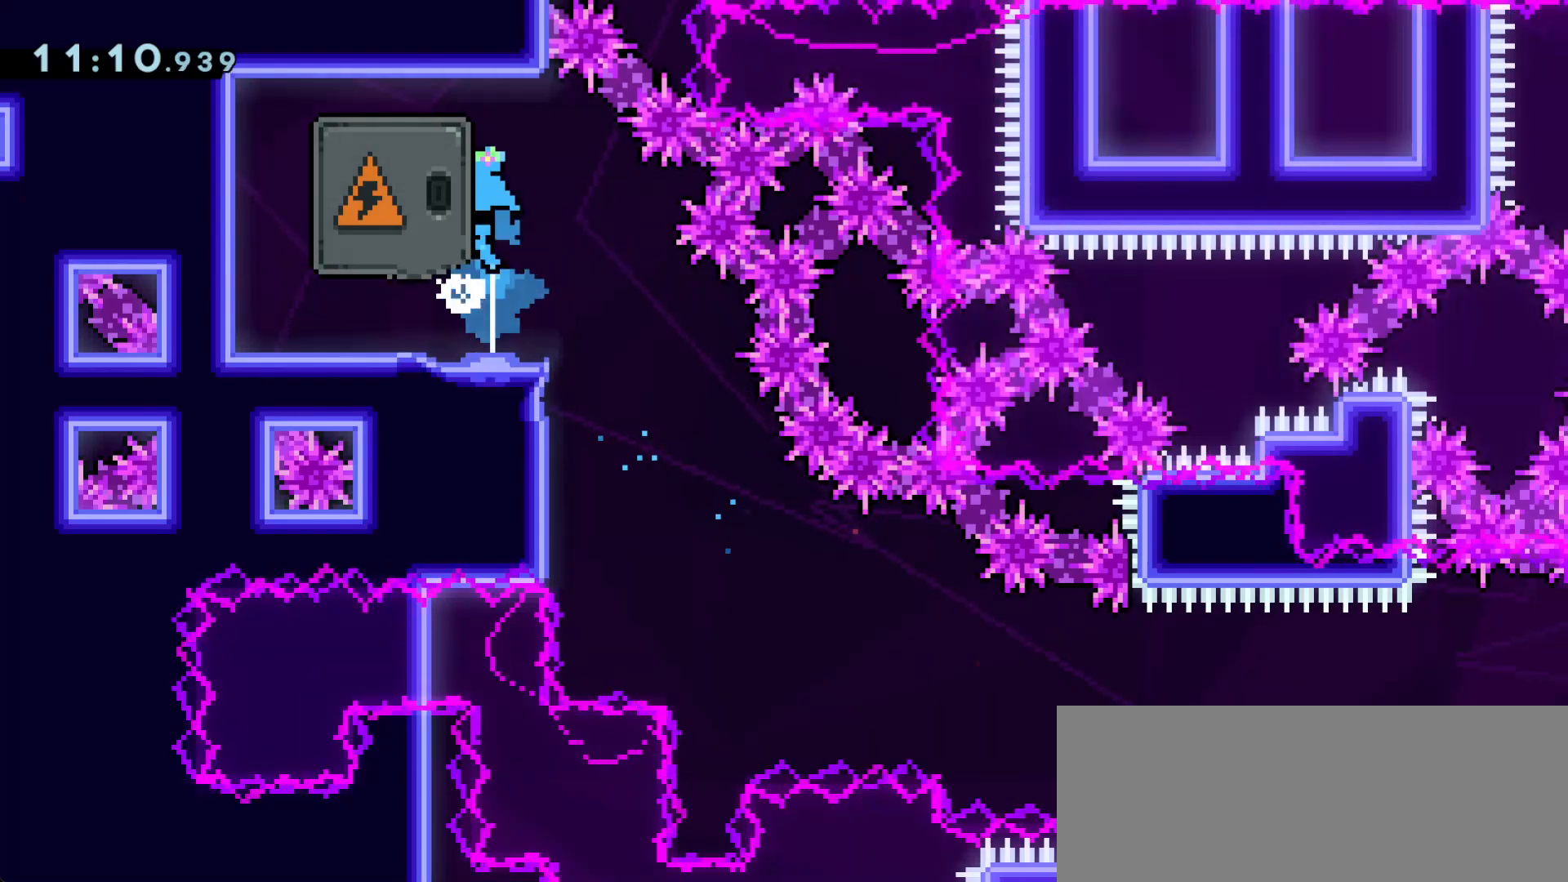
{"keys": [], "events": []}
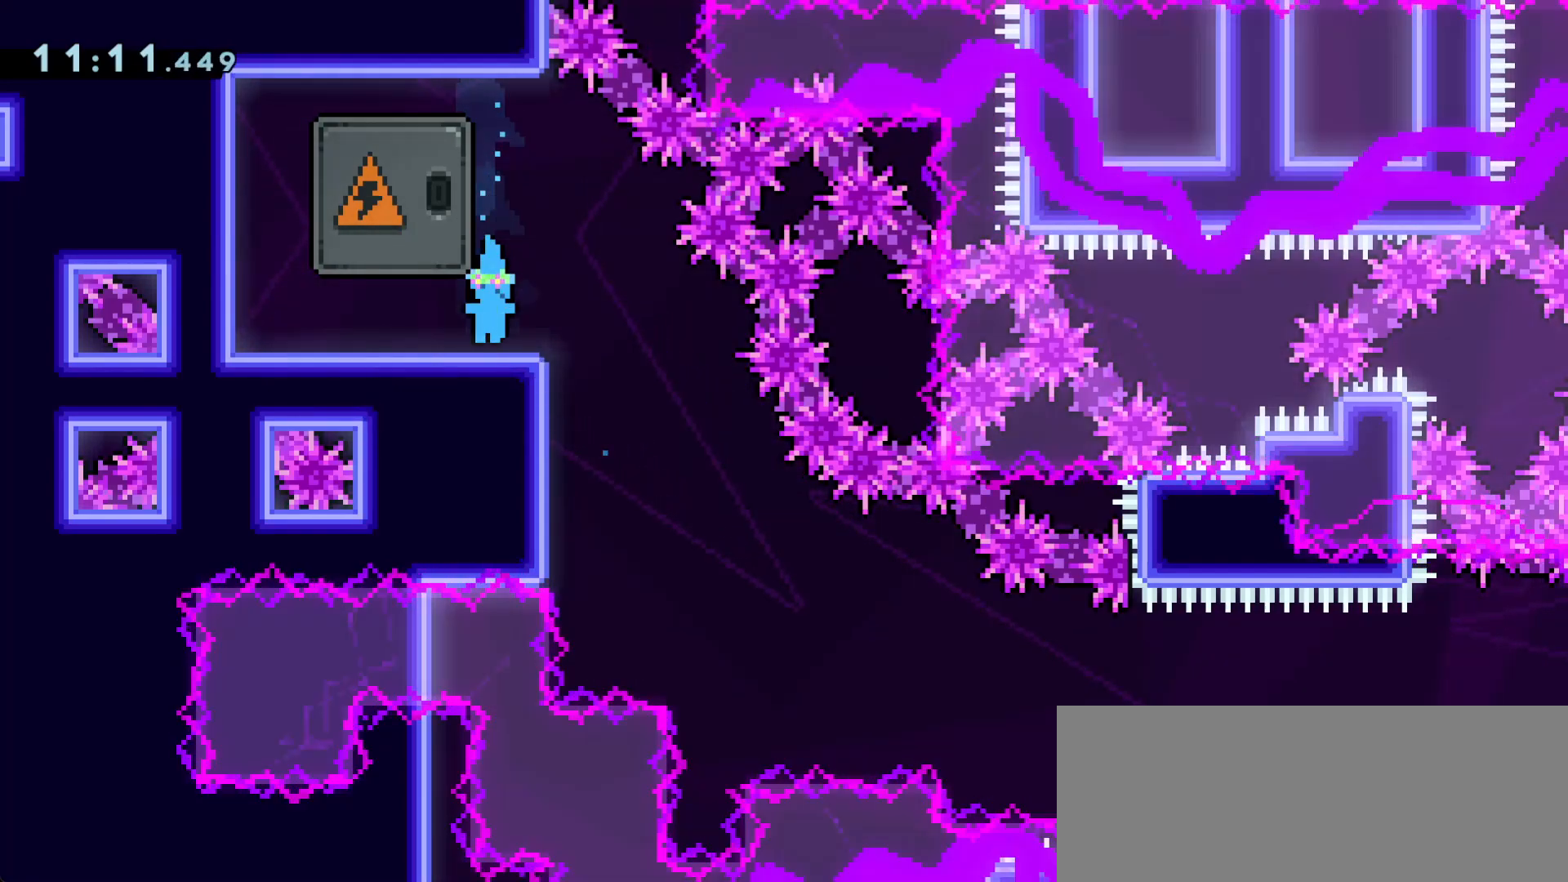
{"keys": [], "events": [[33, "left", "down"], [233, "dash", "down"], [233, "left", "up"], [233, "up", "down"], [417, "dash", "up"], [467, "up", "up"]]}